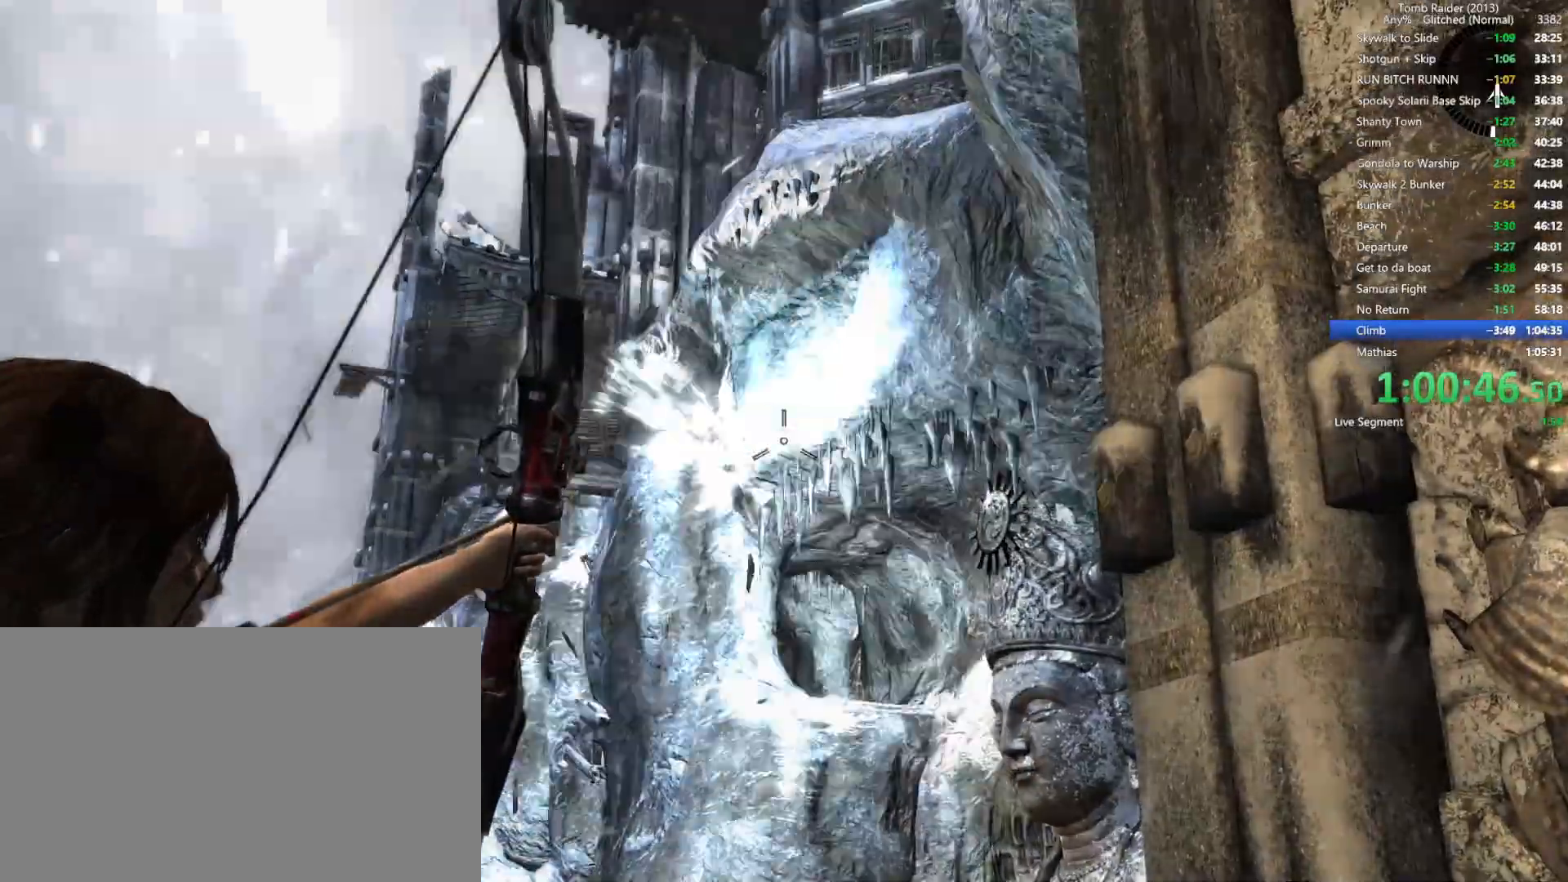
Gameplay with keyboard and mouse; each line is a JSON object with the keys and mouse buttons held at the frame after it. "events" lists presses ("down") and releases ("up") of "1", "2", "3", "4", "5", "a", "alt", "b", "c", "ctrl", "d", "e", "f", "g", "q", "r", "s", "shift", "space", "t", "tab", "v", "w", "x", "z", "mouse_left", "mouse_wheel", "mouse_right", "mouse_mb4" and "mouse_mb5" between this image and that frame as [ms after this image, input, new state], when the widget could be followed in between. "mouse_left", "mouse_wheel", "mouse_right", "mouse_mb4", "mouse_mb5" = the "left", "wheel", "right", "mb4", "mb5" buttons of the "mouse" list. No other keys are recorded. "wheel" means that the mouse wheel is clicked or scrolled. Not read: mouse_move.
{"keys": ["space"], "mouse": ["right"], "events": []}
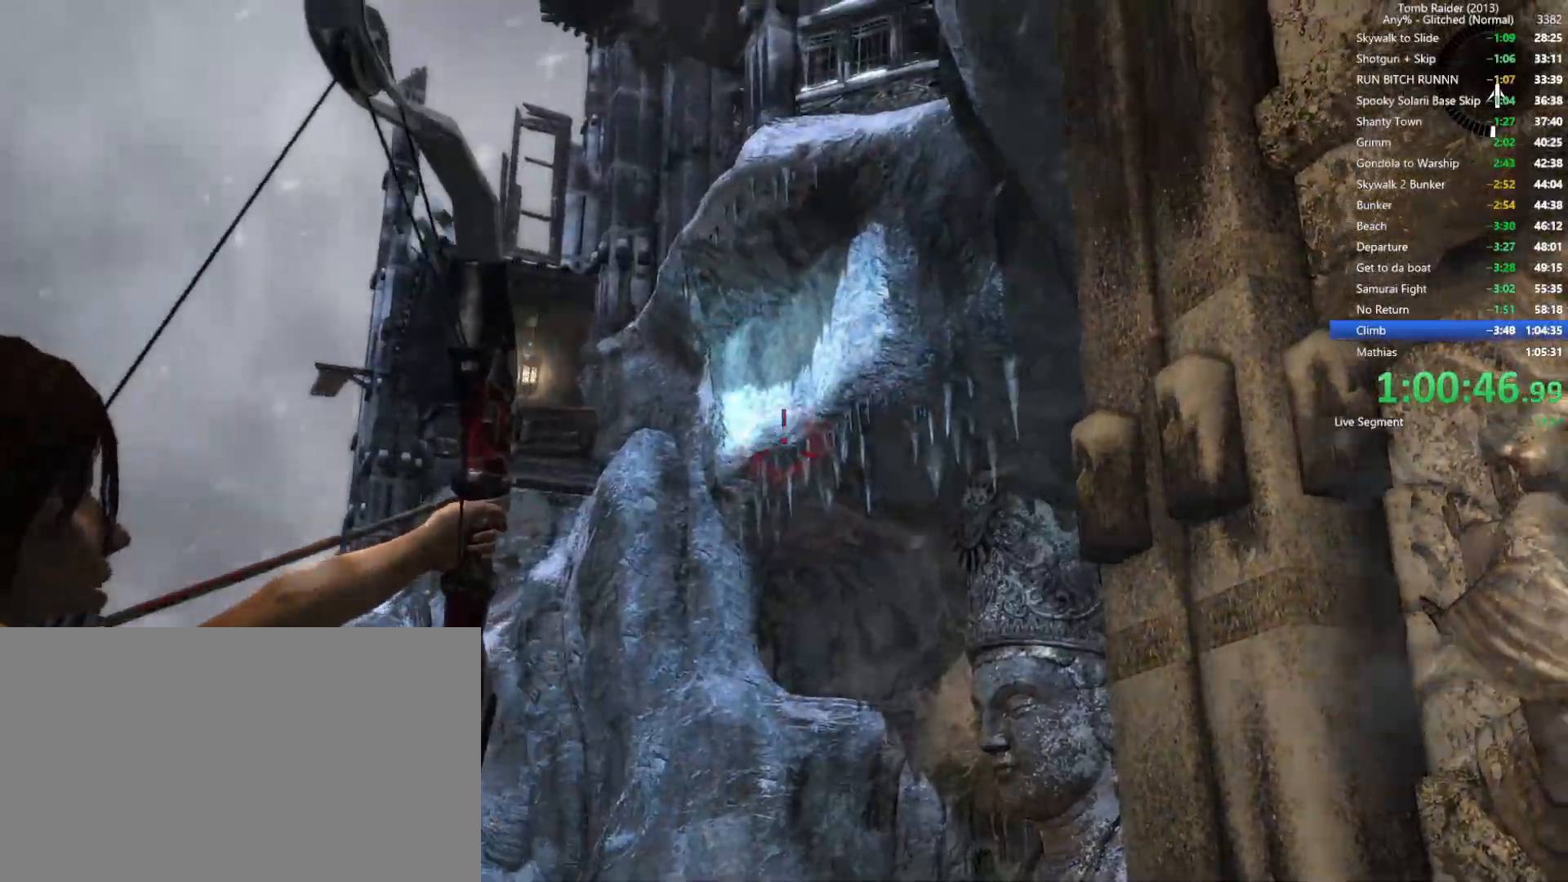
{"keys": [], "mouse": ["right"], "events": [[367, "space", "up"]]}
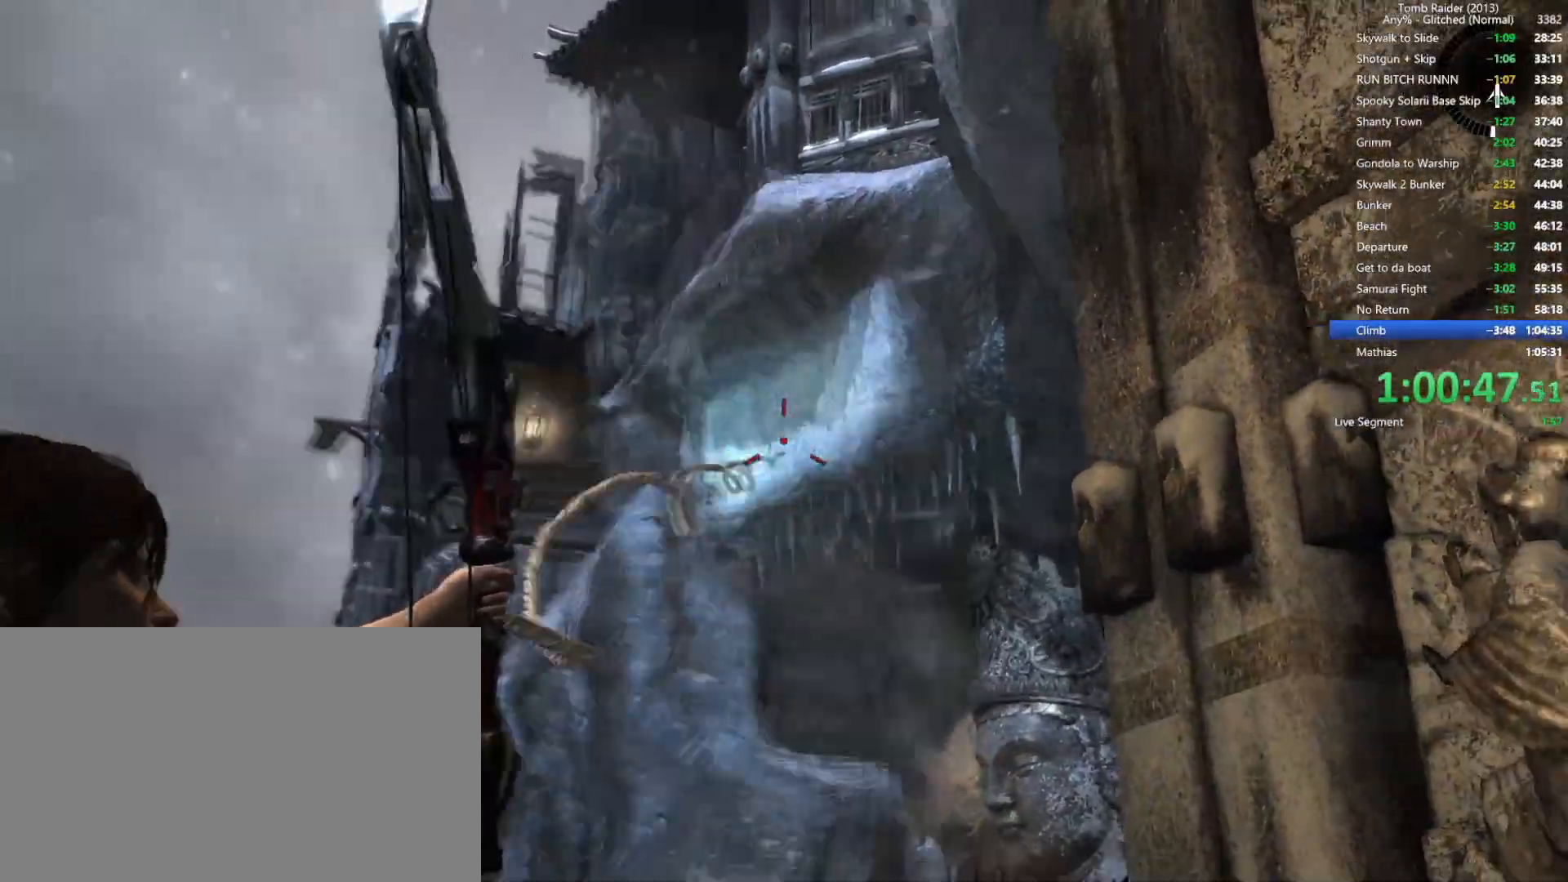
{"keys": [], "mouse": ["right"], "events": []}
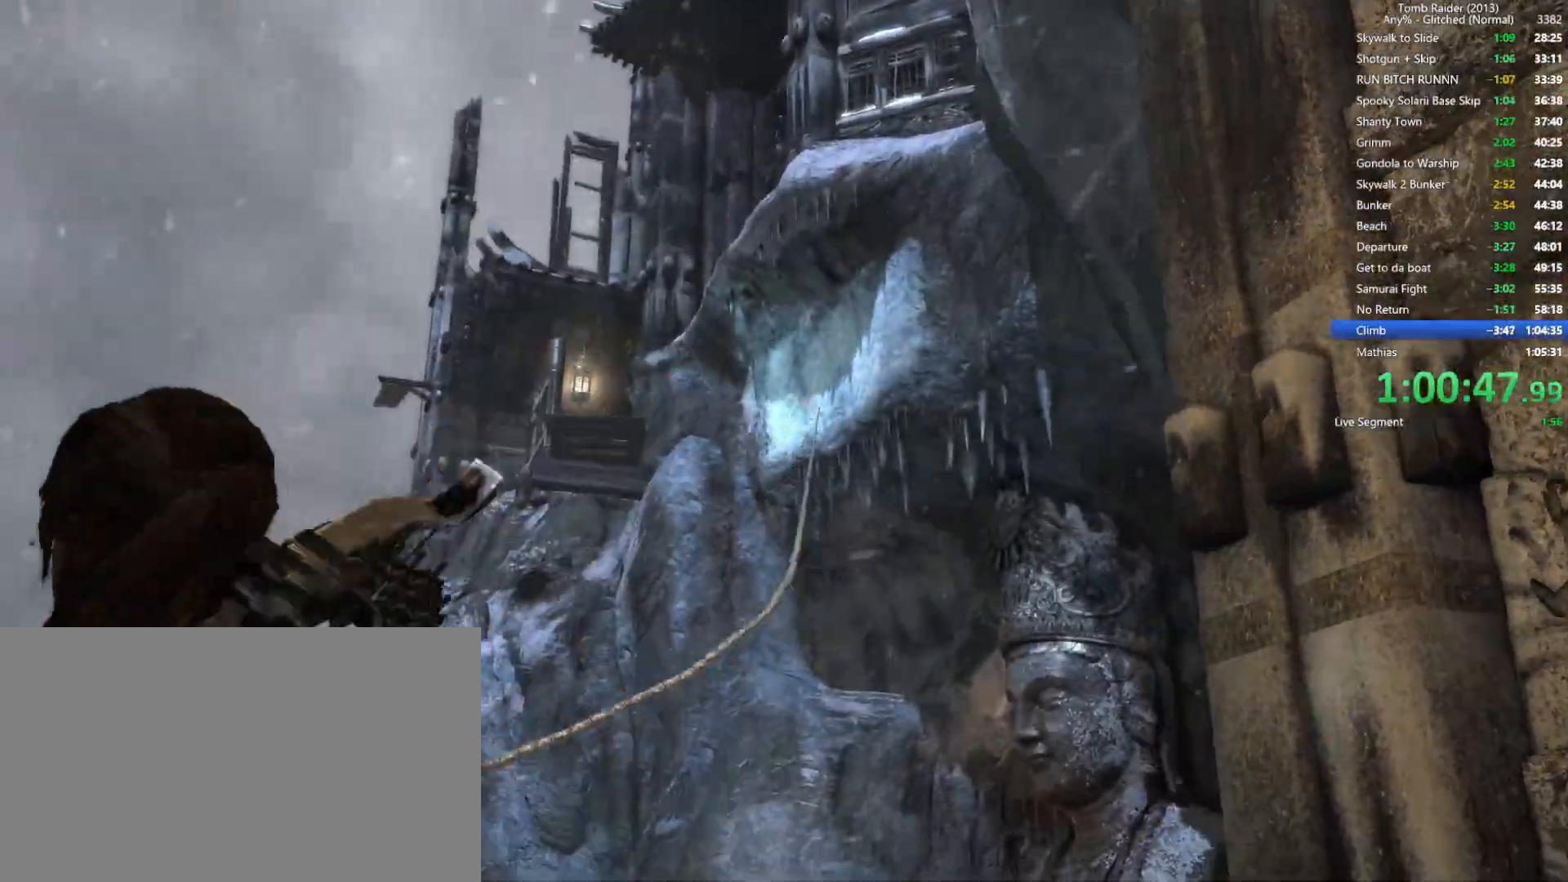
{"keys": [], "mouse": ["right"], "events": []}
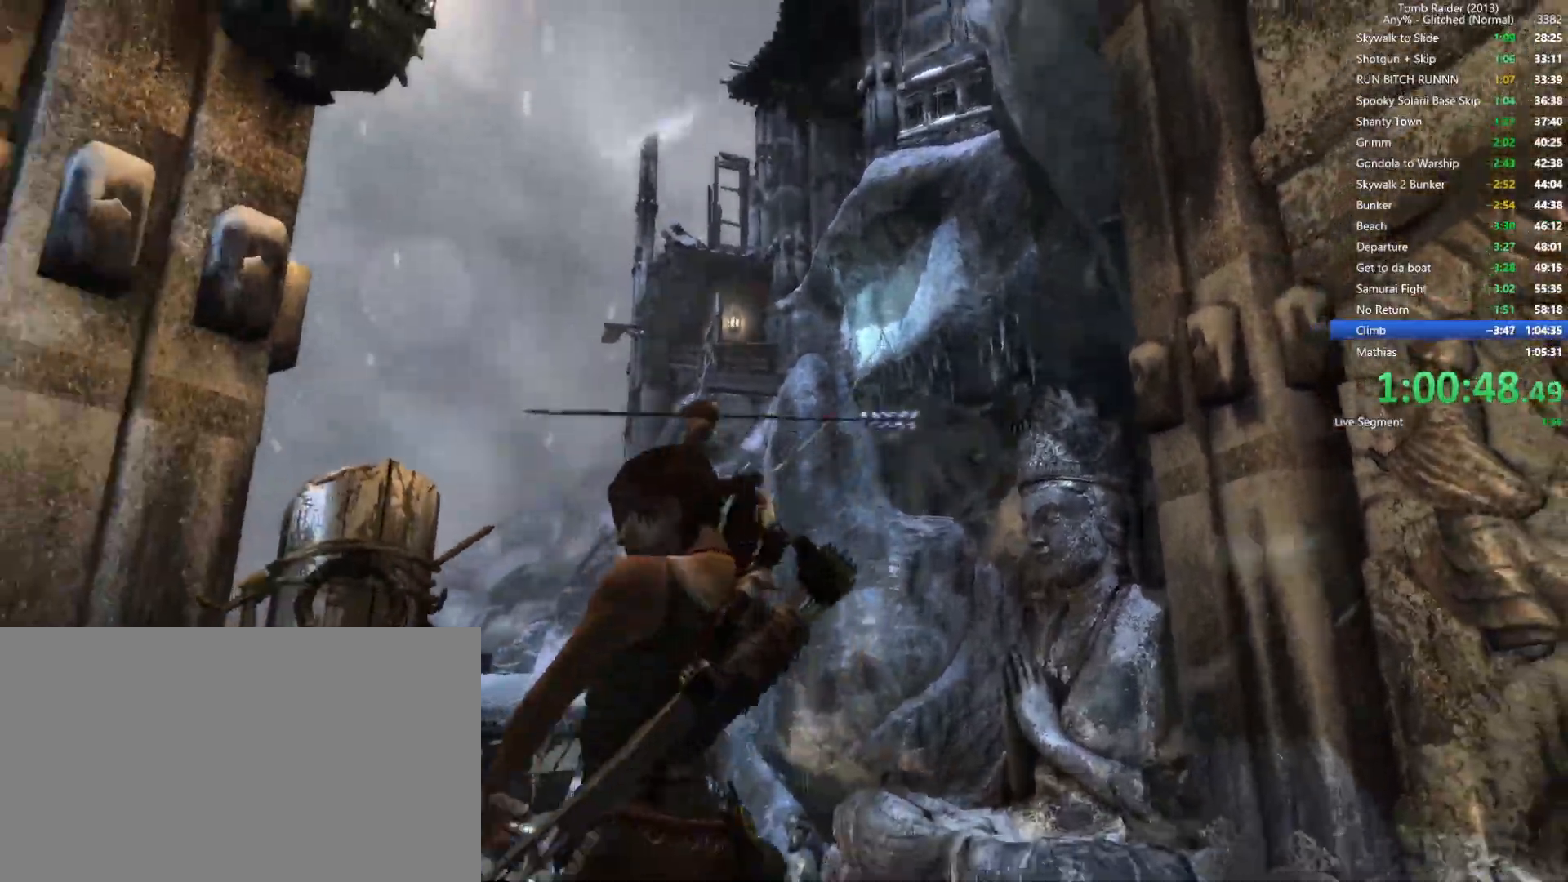
{"keys": [], "mouse": ["right"], "events": []}
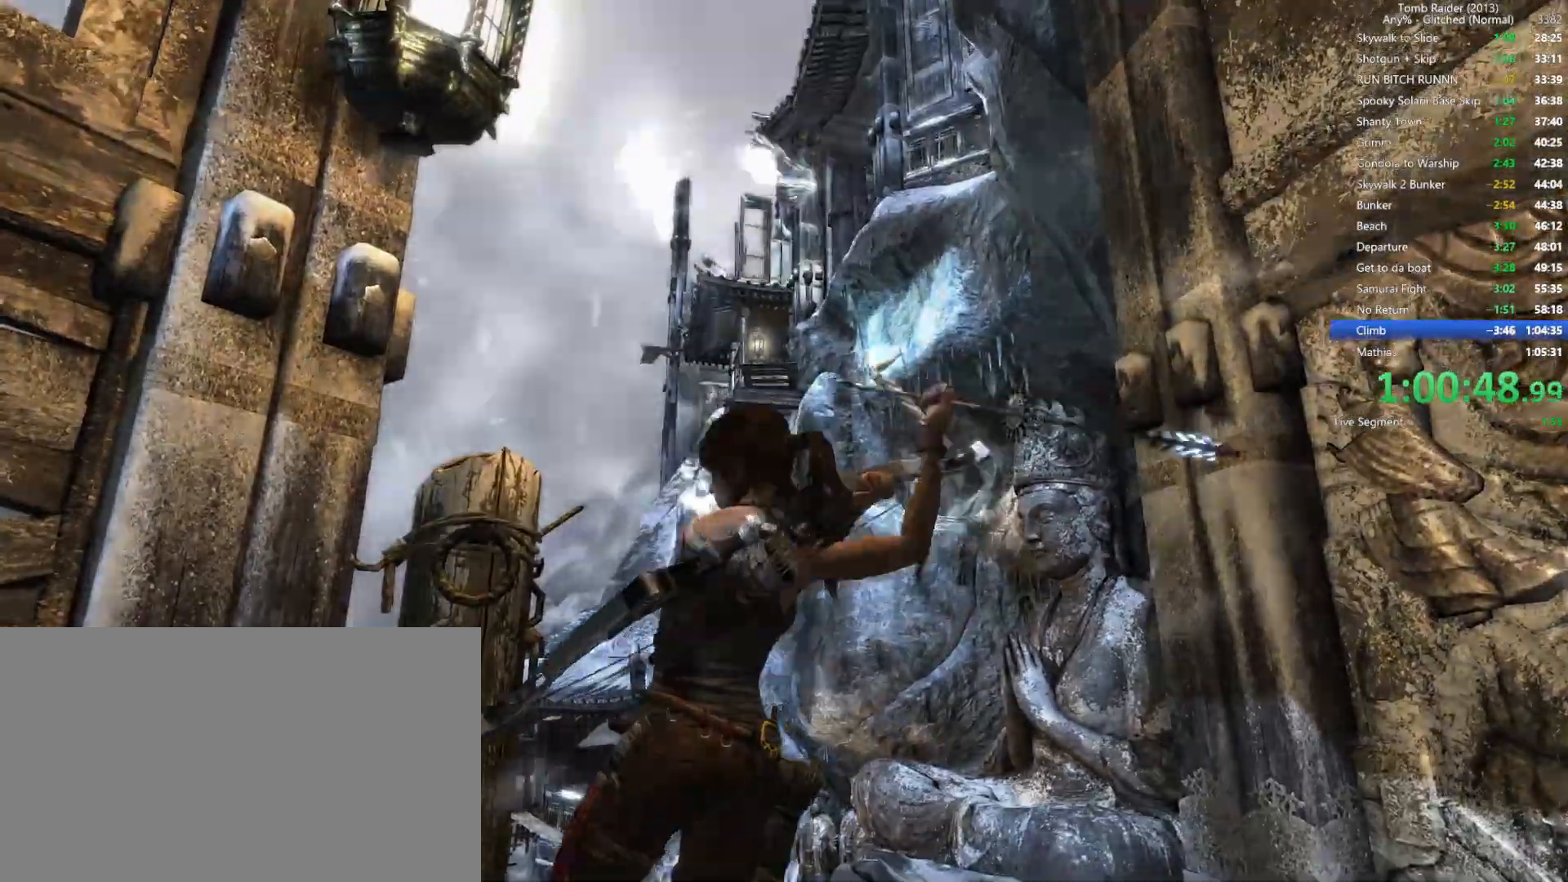
{"keys": ["w"], "mouse": [], "events": [[250, "w", "down"], [267, "mouse_right", "up"]]}
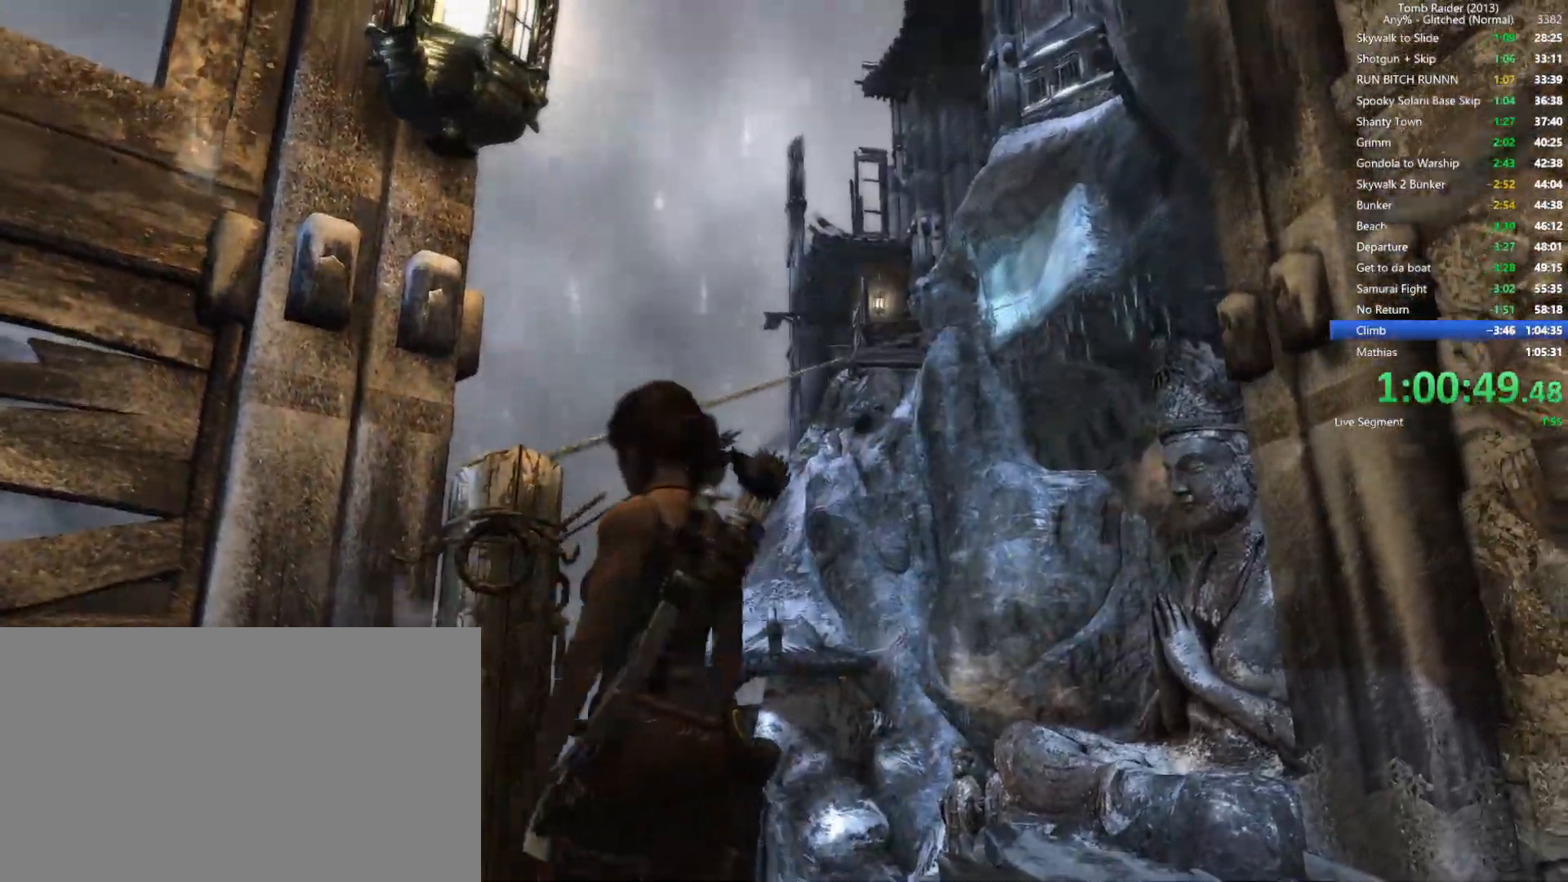
{"keys": ["w"], "mouse": [], "events": []}
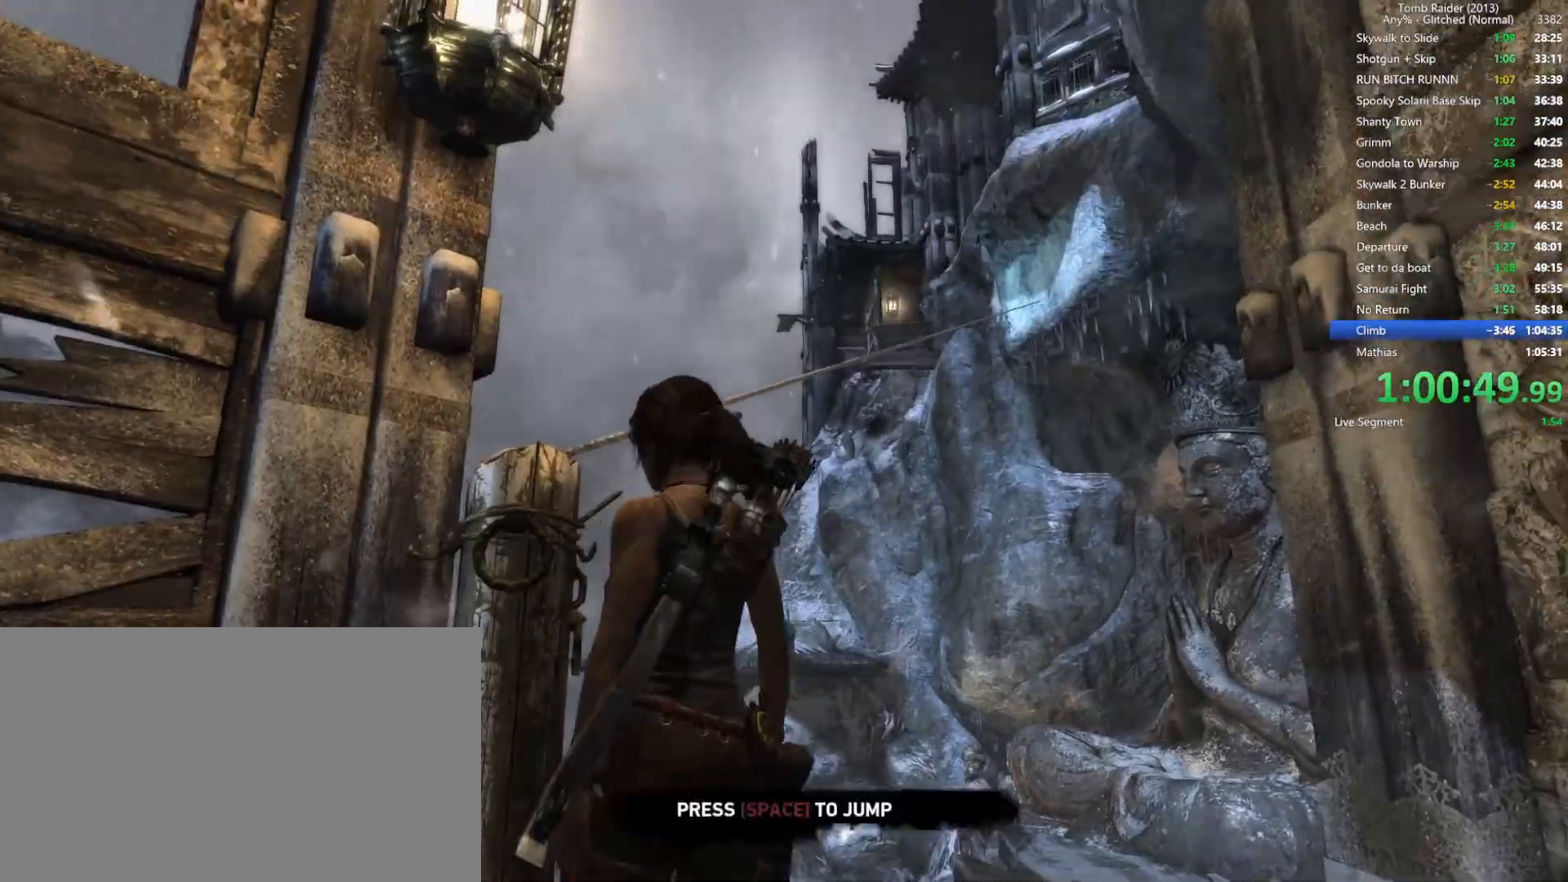
{"keys": ["w"], "mouse": [], "events": [[200, "space", "down"], [350, "space", "up"]]}
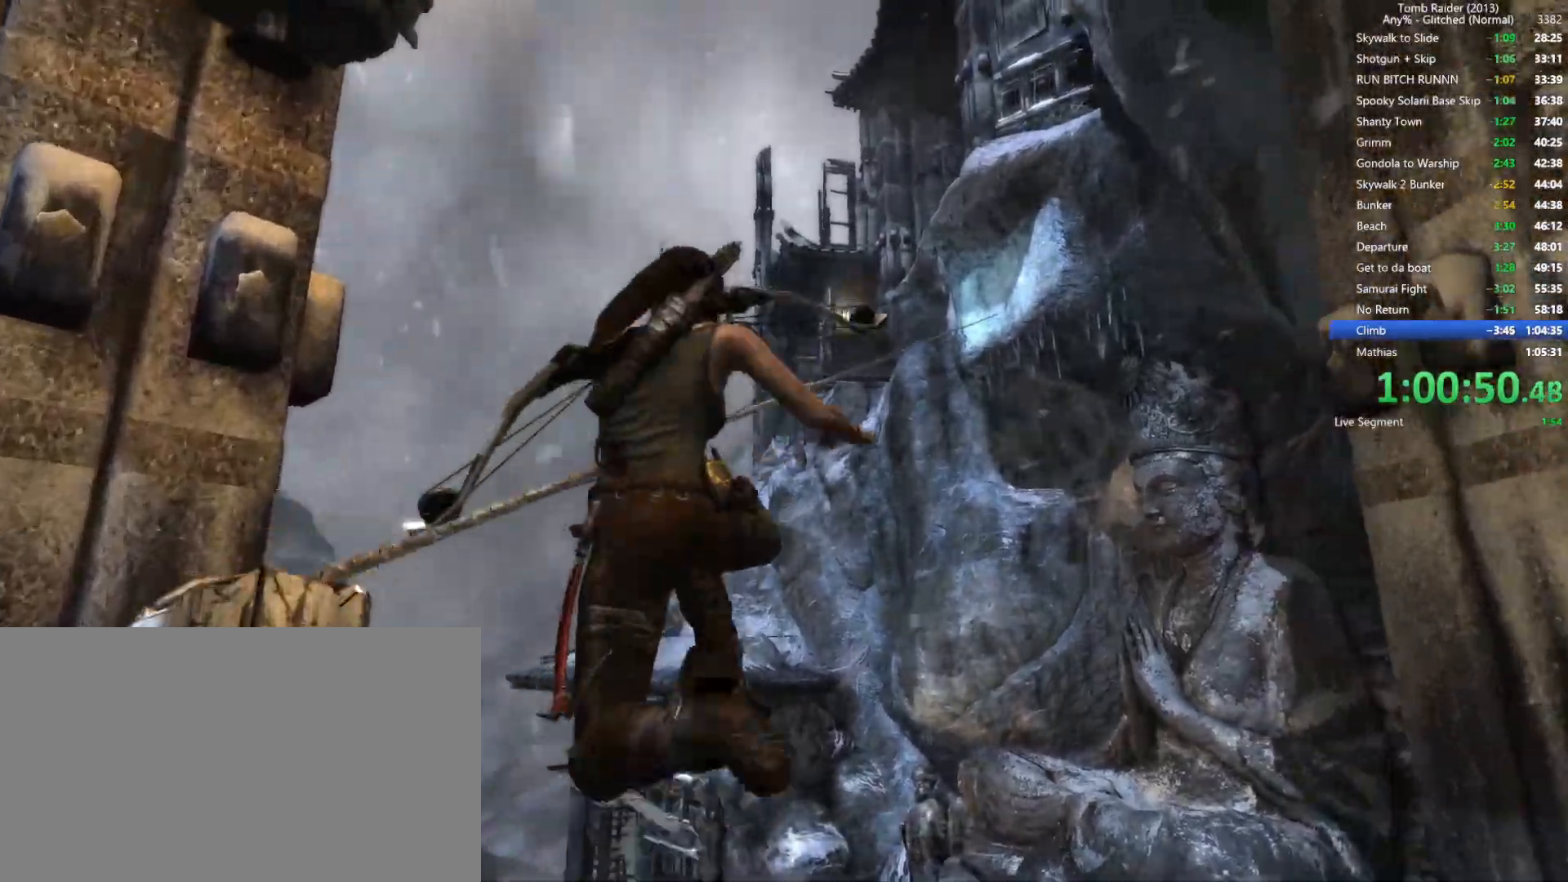
{"keys": ["w"], "mouse": [], "events": []}
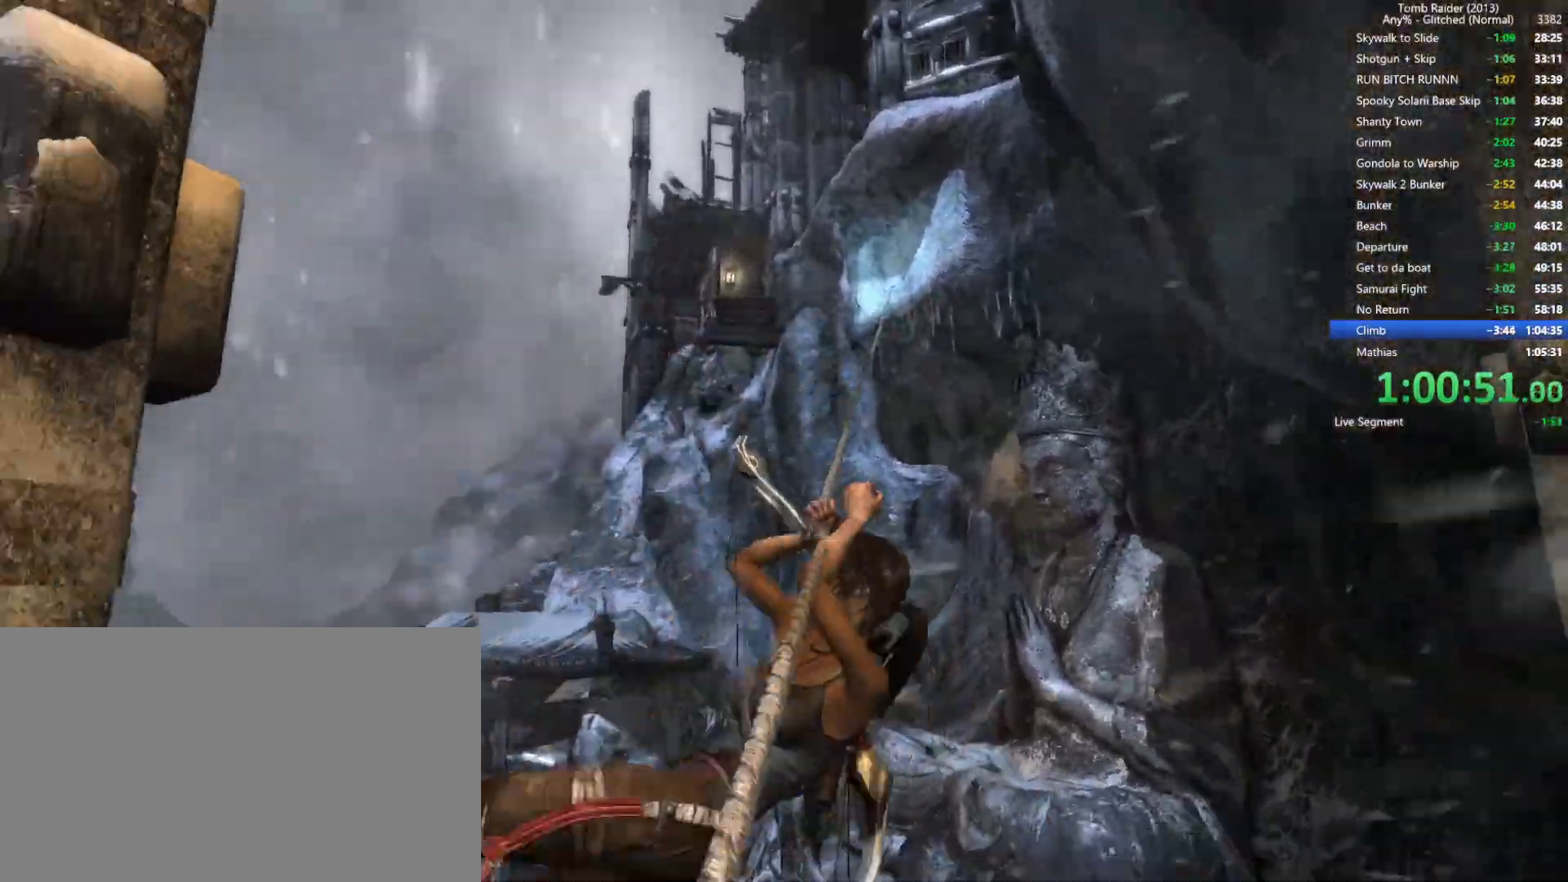
{"keys": ["w"], "mouse": [], "events": []}
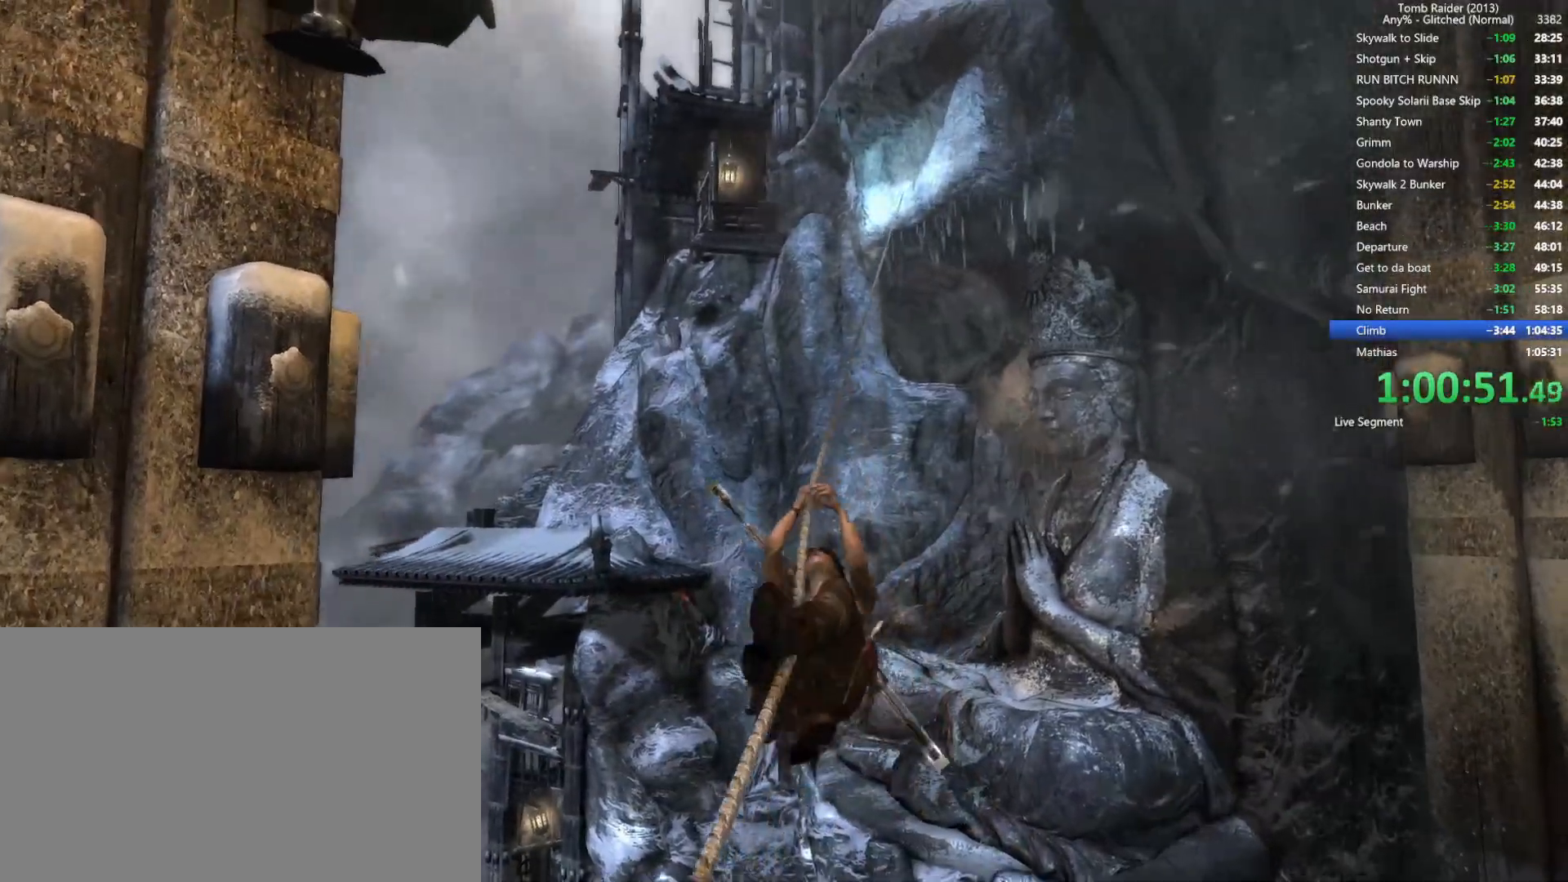
{"keys": ["w"], "mouse": [], "events": []}
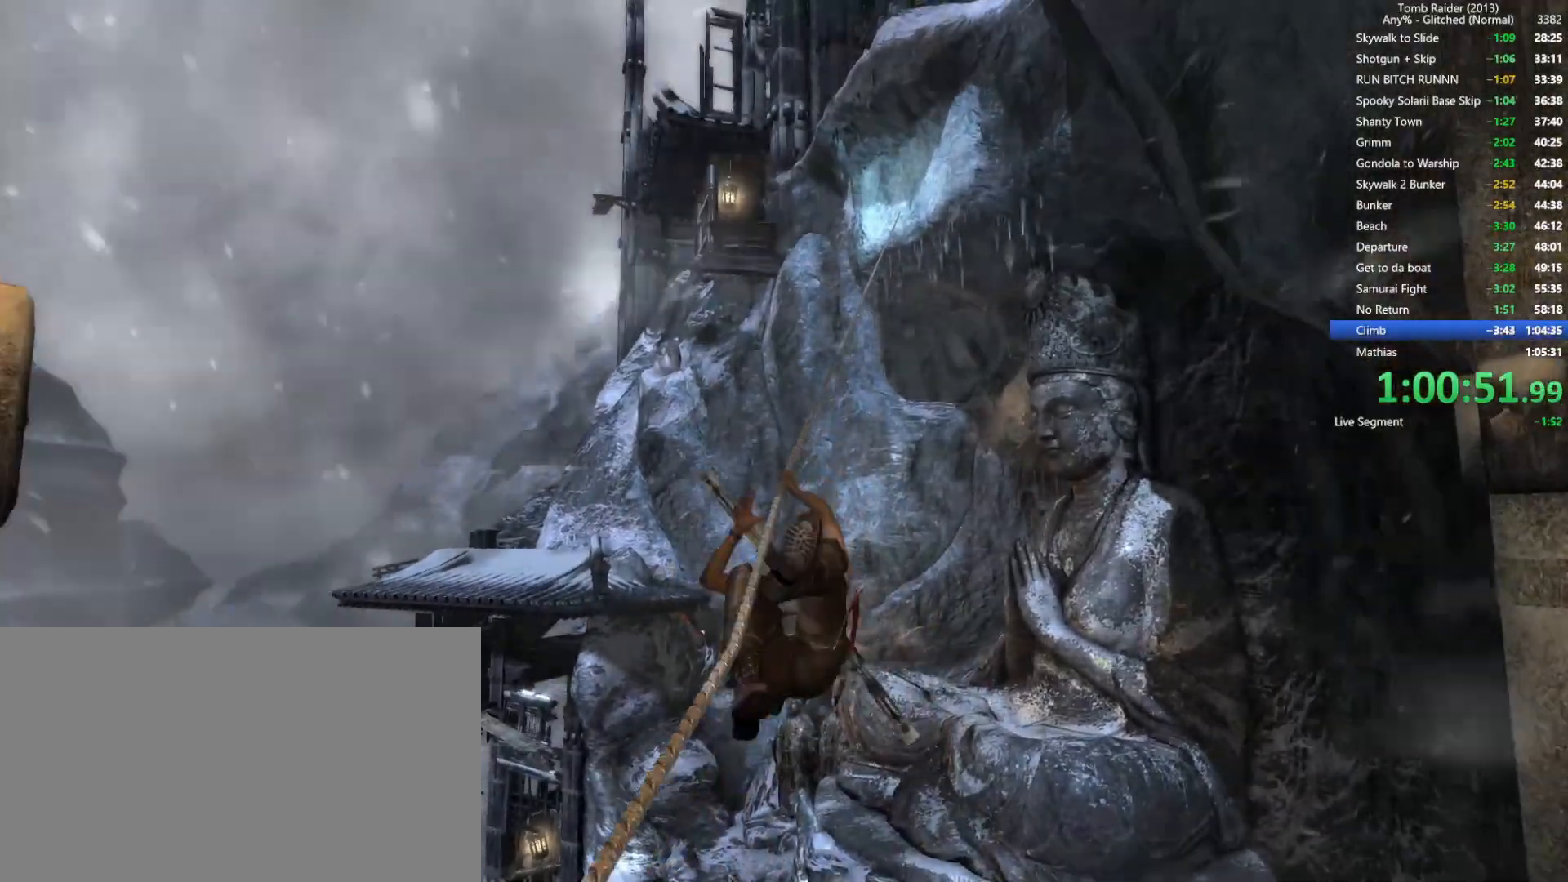
{"keys": ["w"], "mouse": [], "events": []}
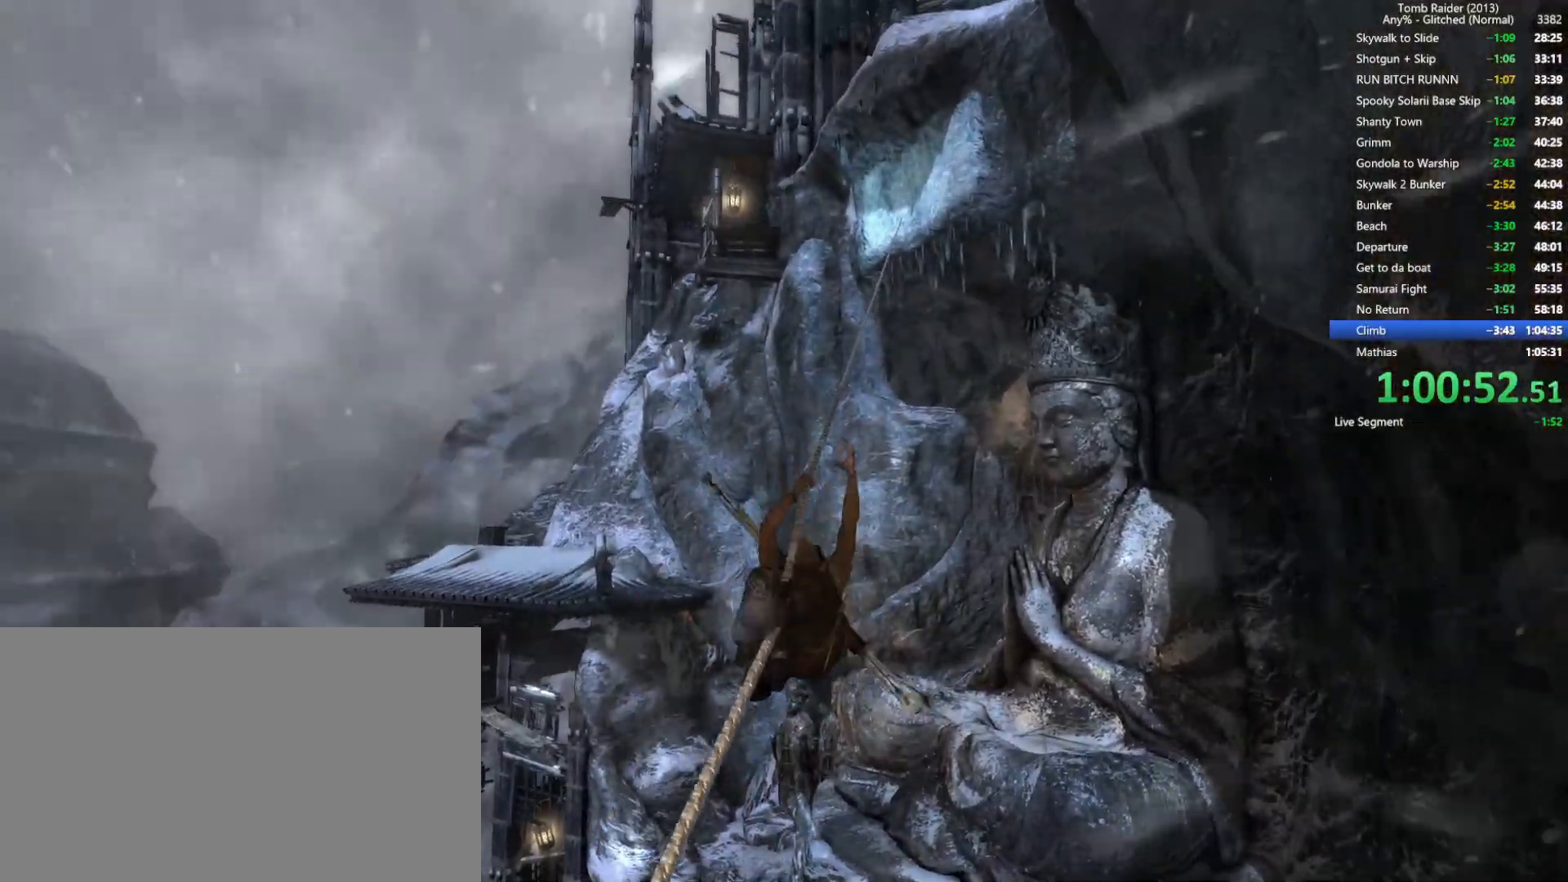
{"keys": ["w"], "mouse": [], "events": []}
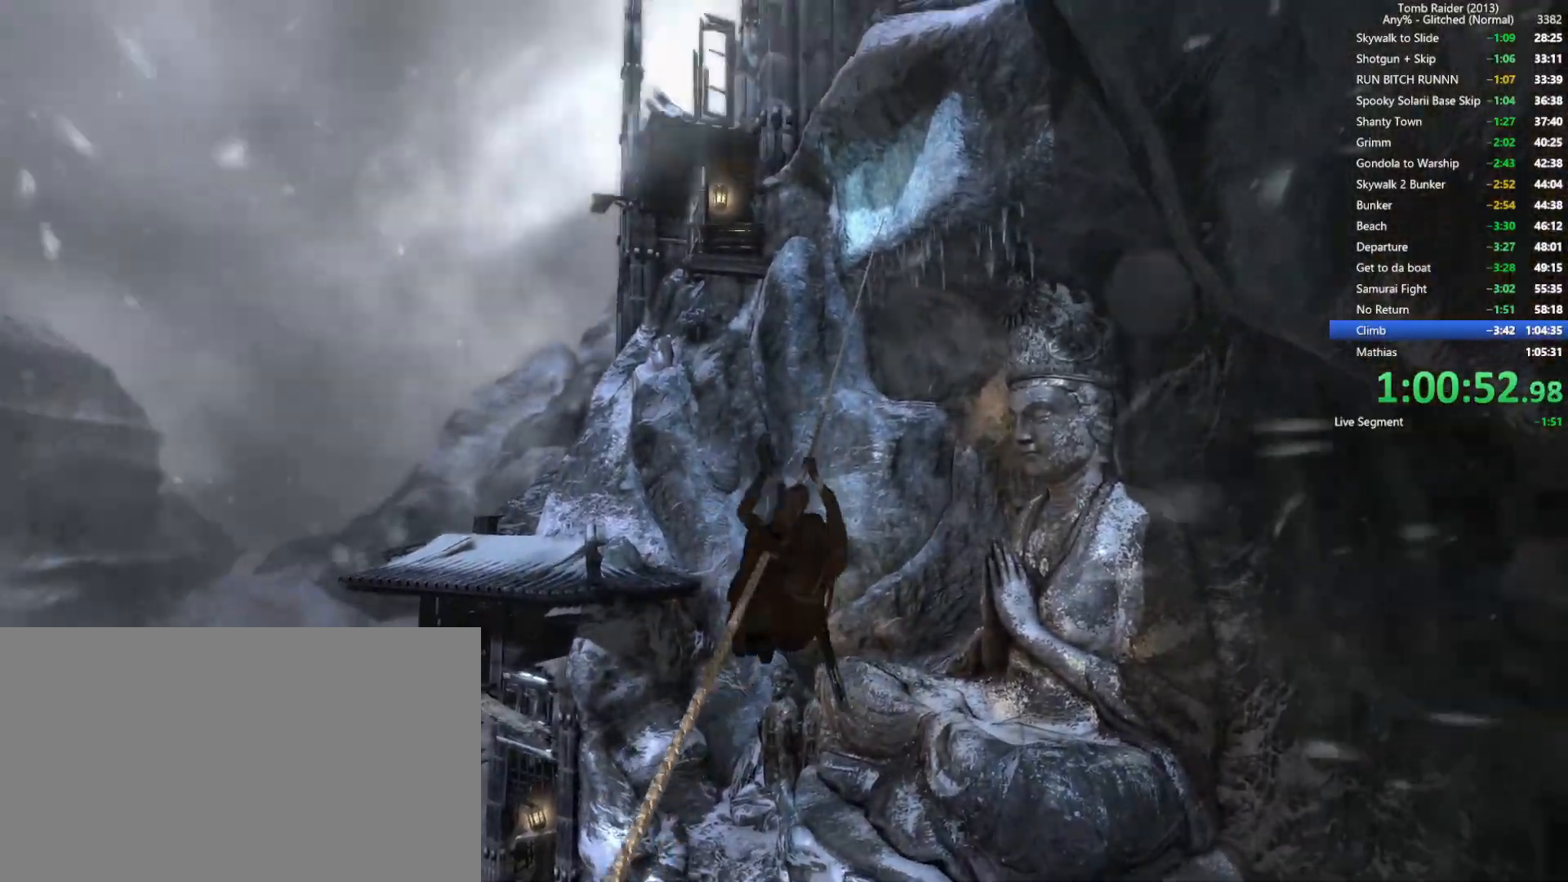
{"keys": ["w"], "mouse": [], "events": []}
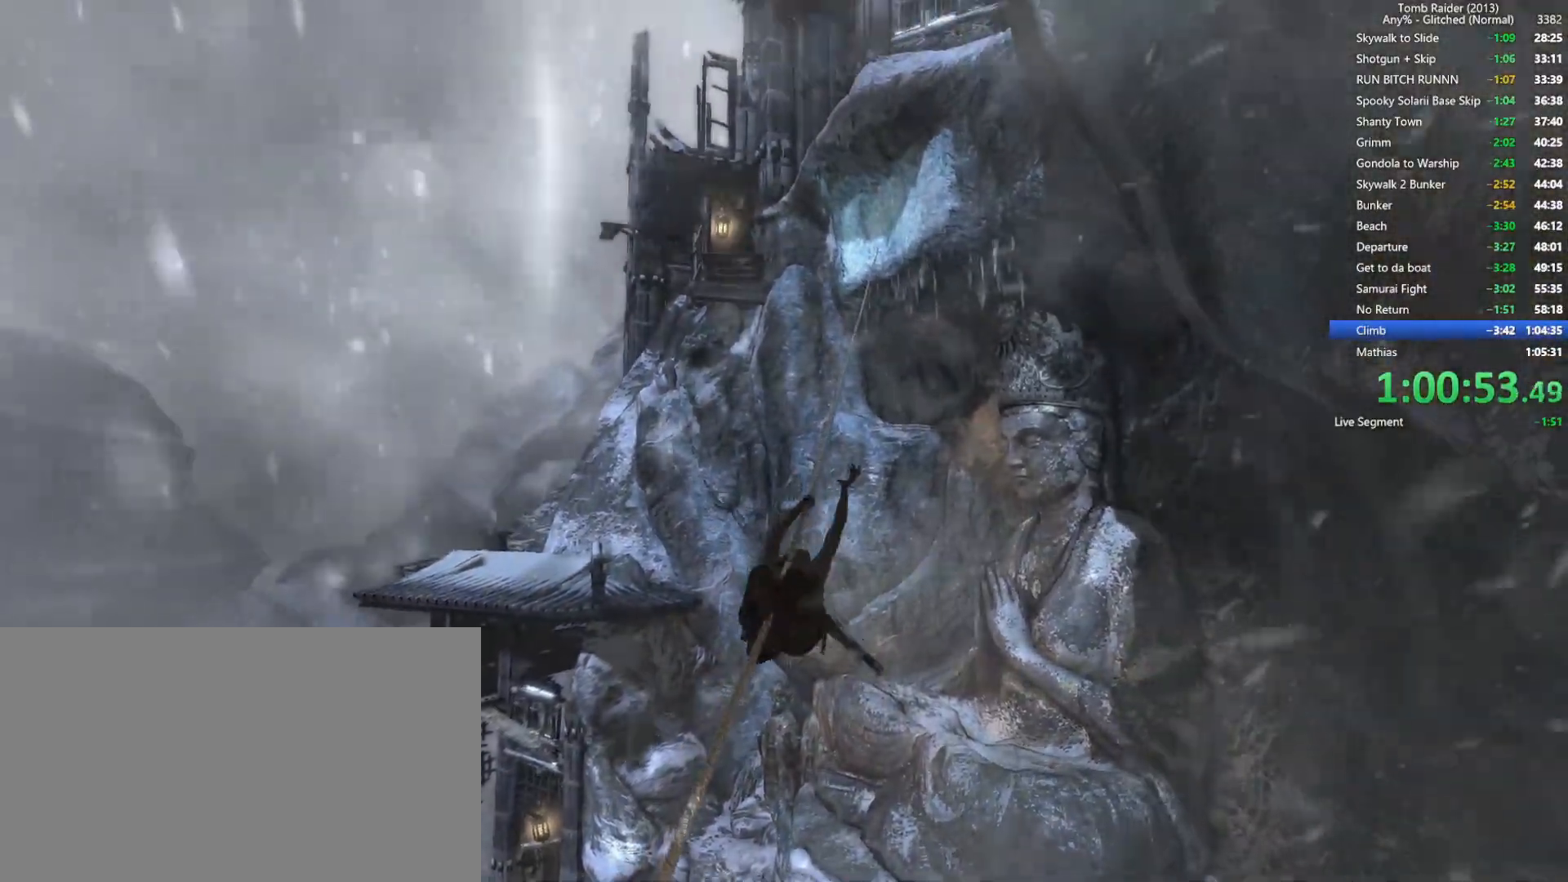
{"keys": ["w"], "mouse": [], "events": []}
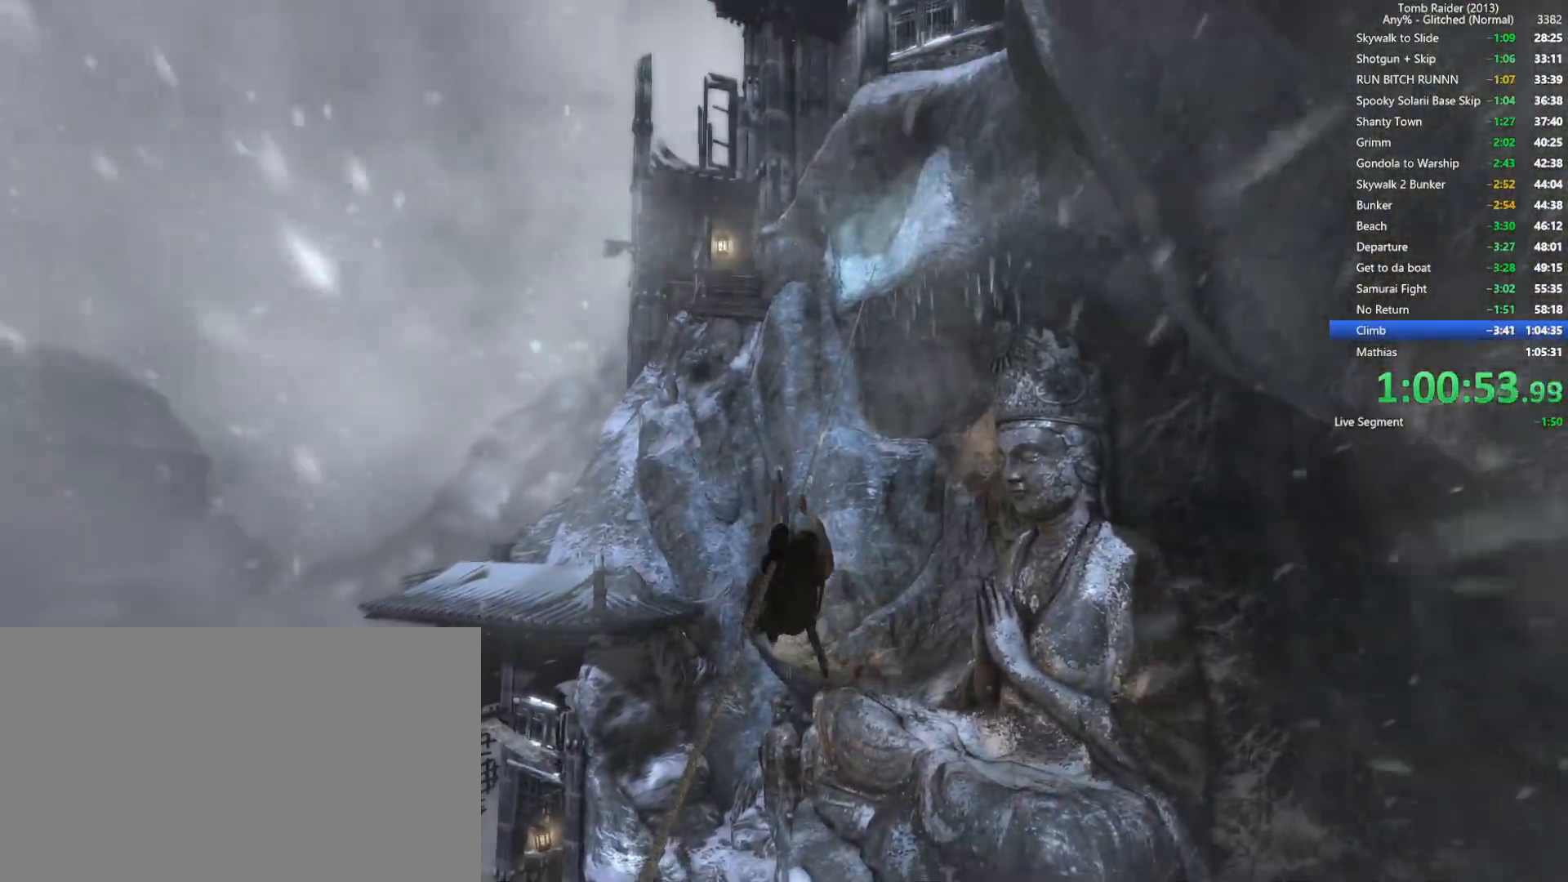
{"keys": ["w"], "mouse": [], "events": []}
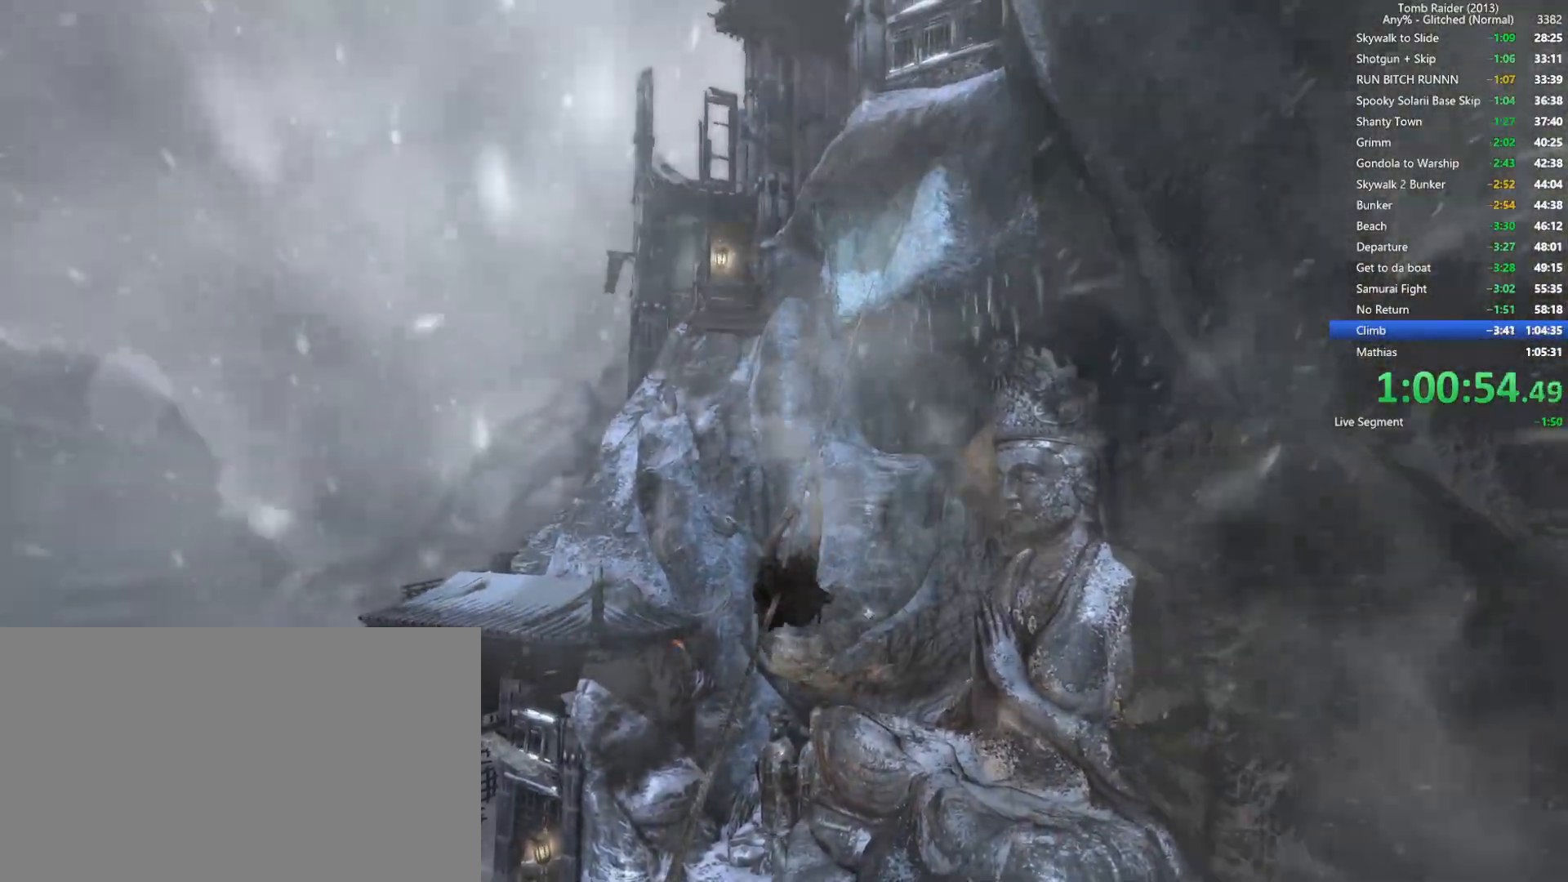
{"keys": ["w"], "mouse": [], "events": []}
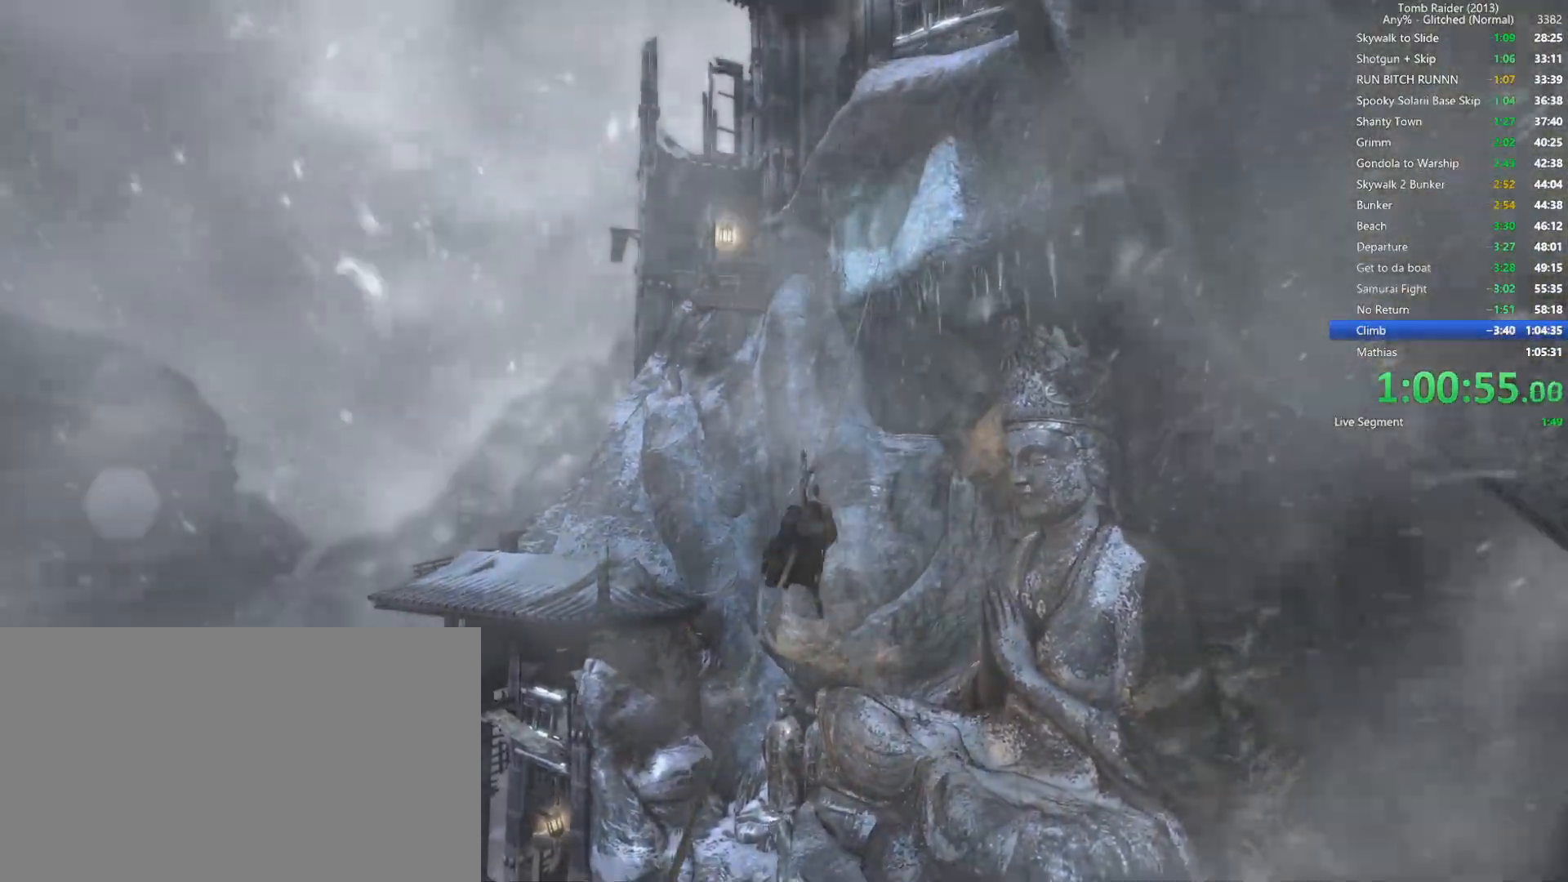
{"keys": ["w"], "mouse": [], "events": []}
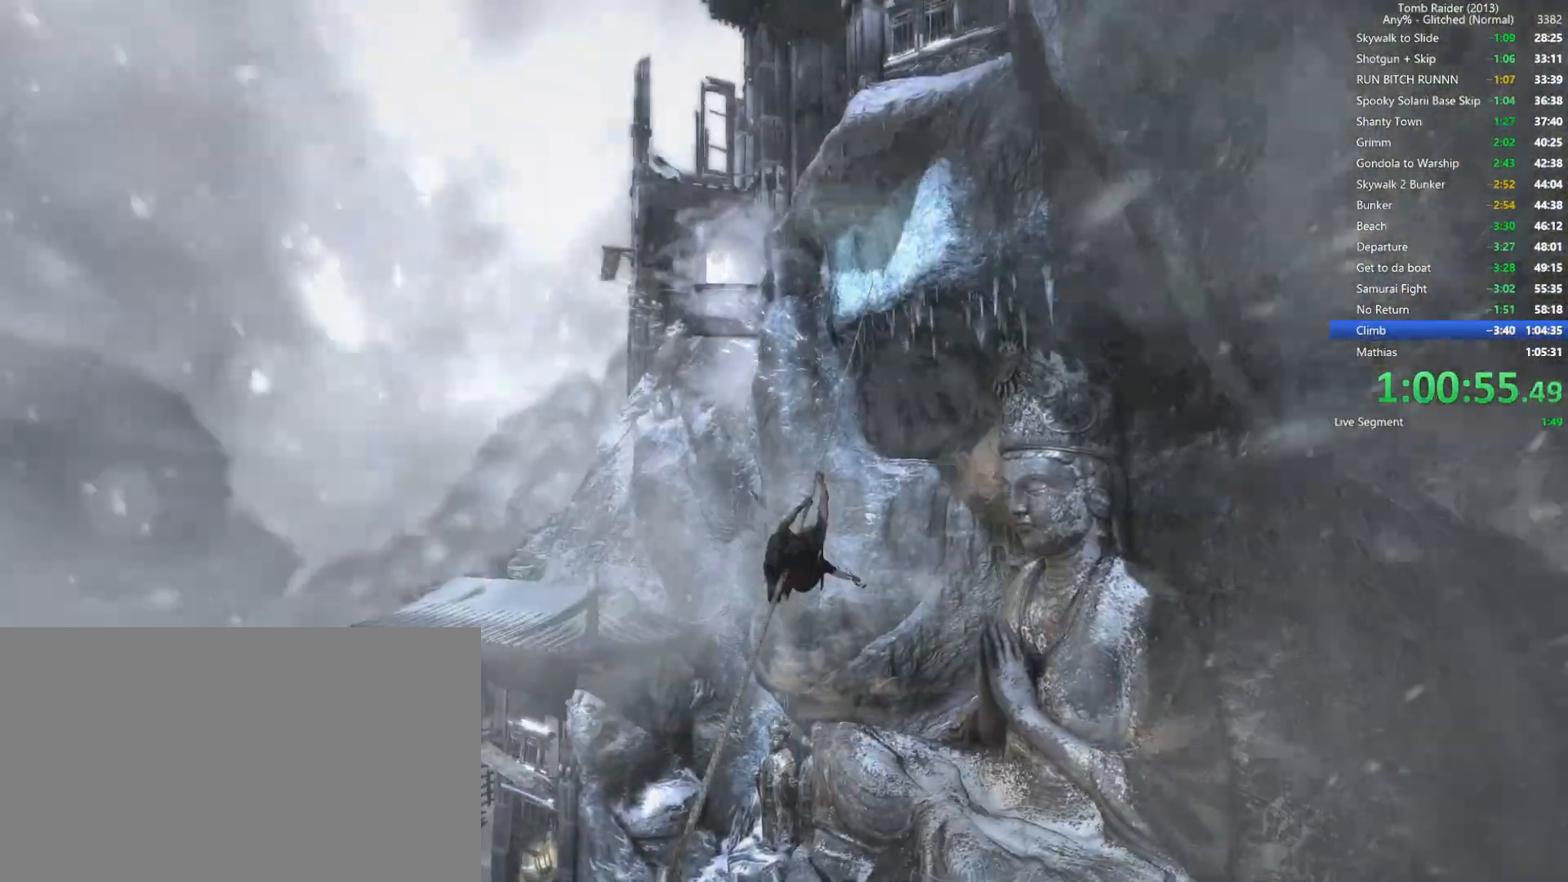
{"keys": ["w"], "mouse": [], "events": []}
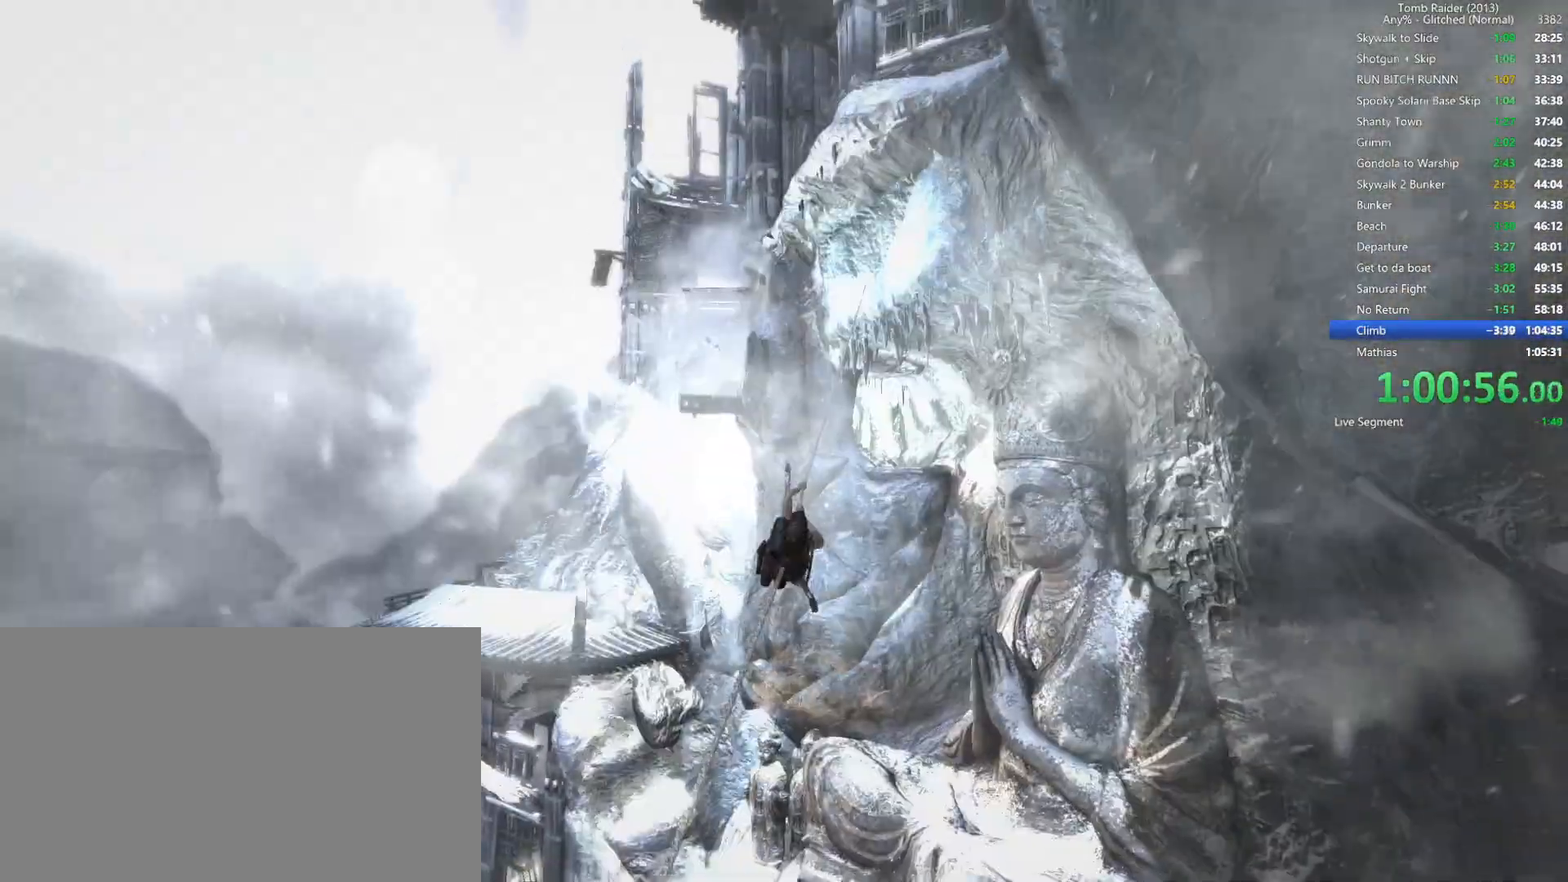
{"keys": ["w"], "mouse": [], "events": []}
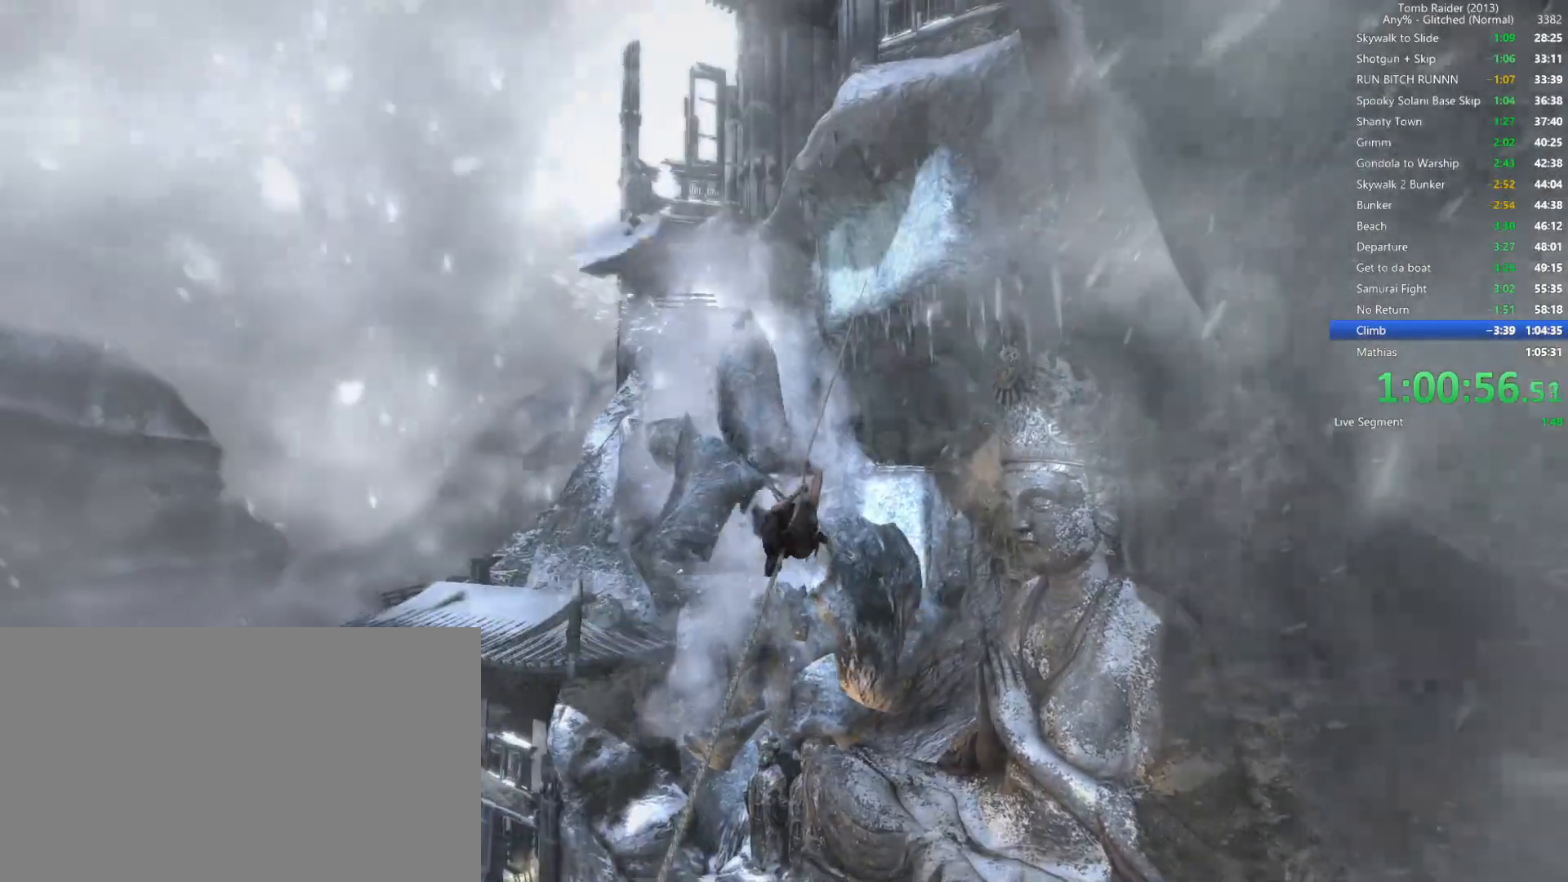
{"keys": ["w"], "mouse": [], "events": []}
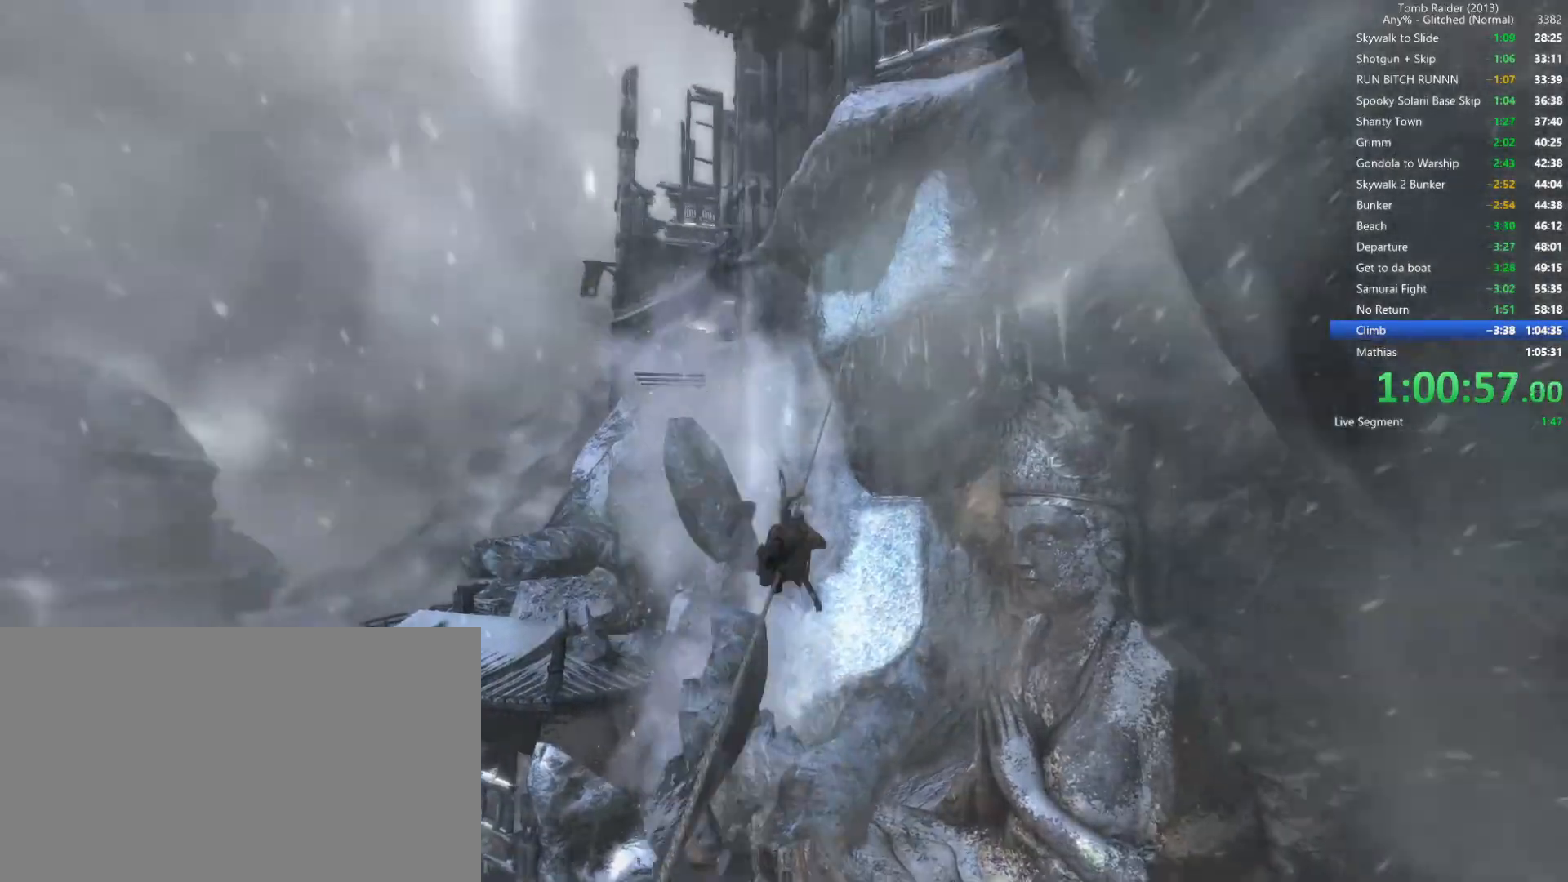
{"keys": ["w"], "mouse": [], "events": []}
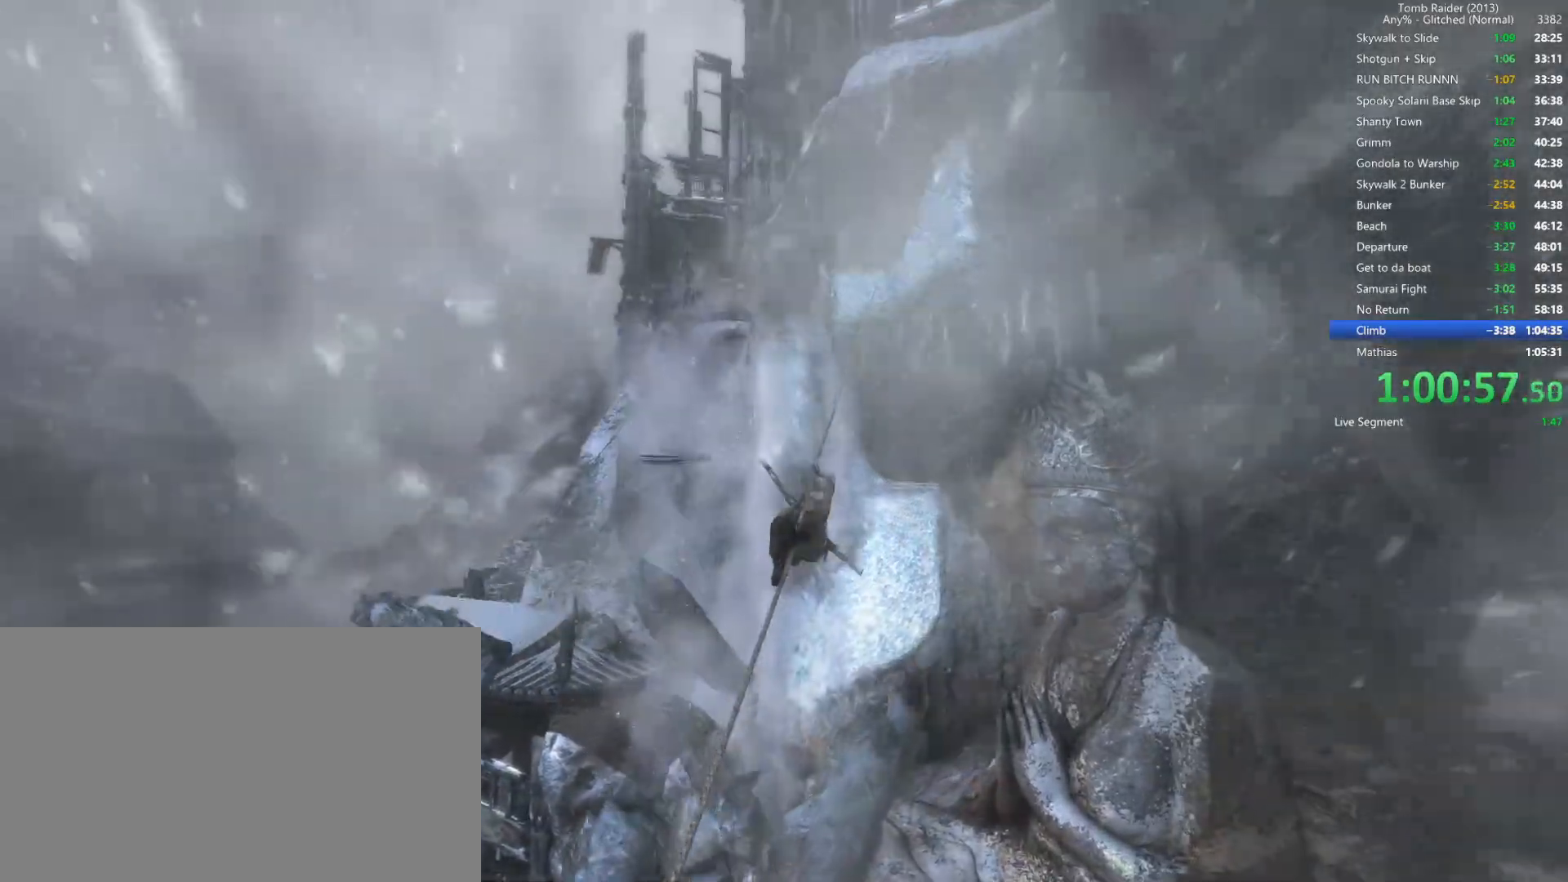
{"keys": ["w"], "mouse": [], "events": []}
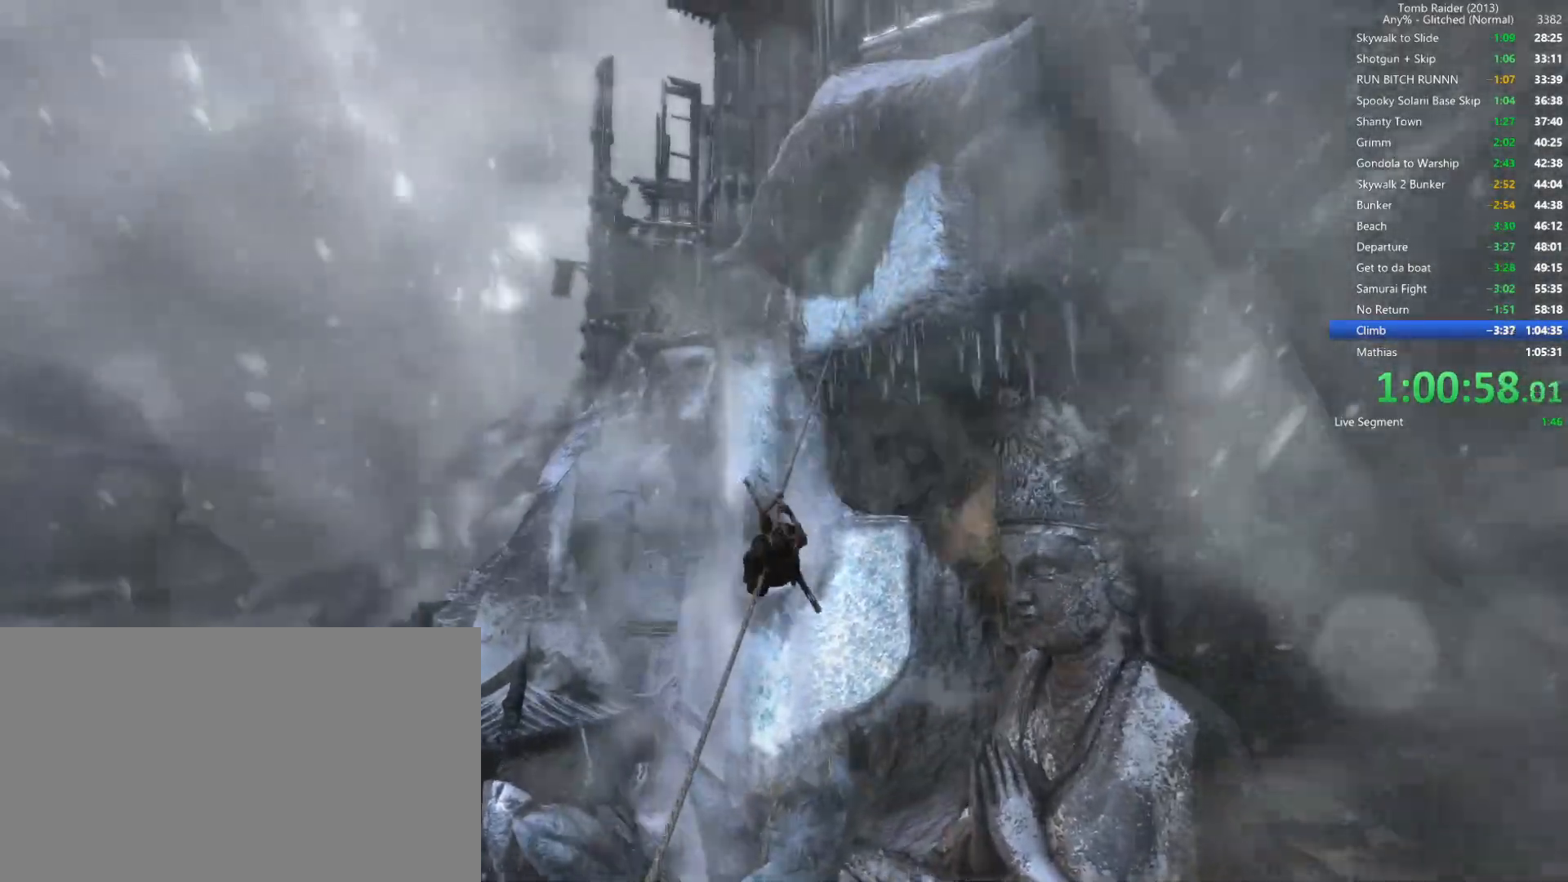
{"keys": ["w"], "mouse": [], "events": []}
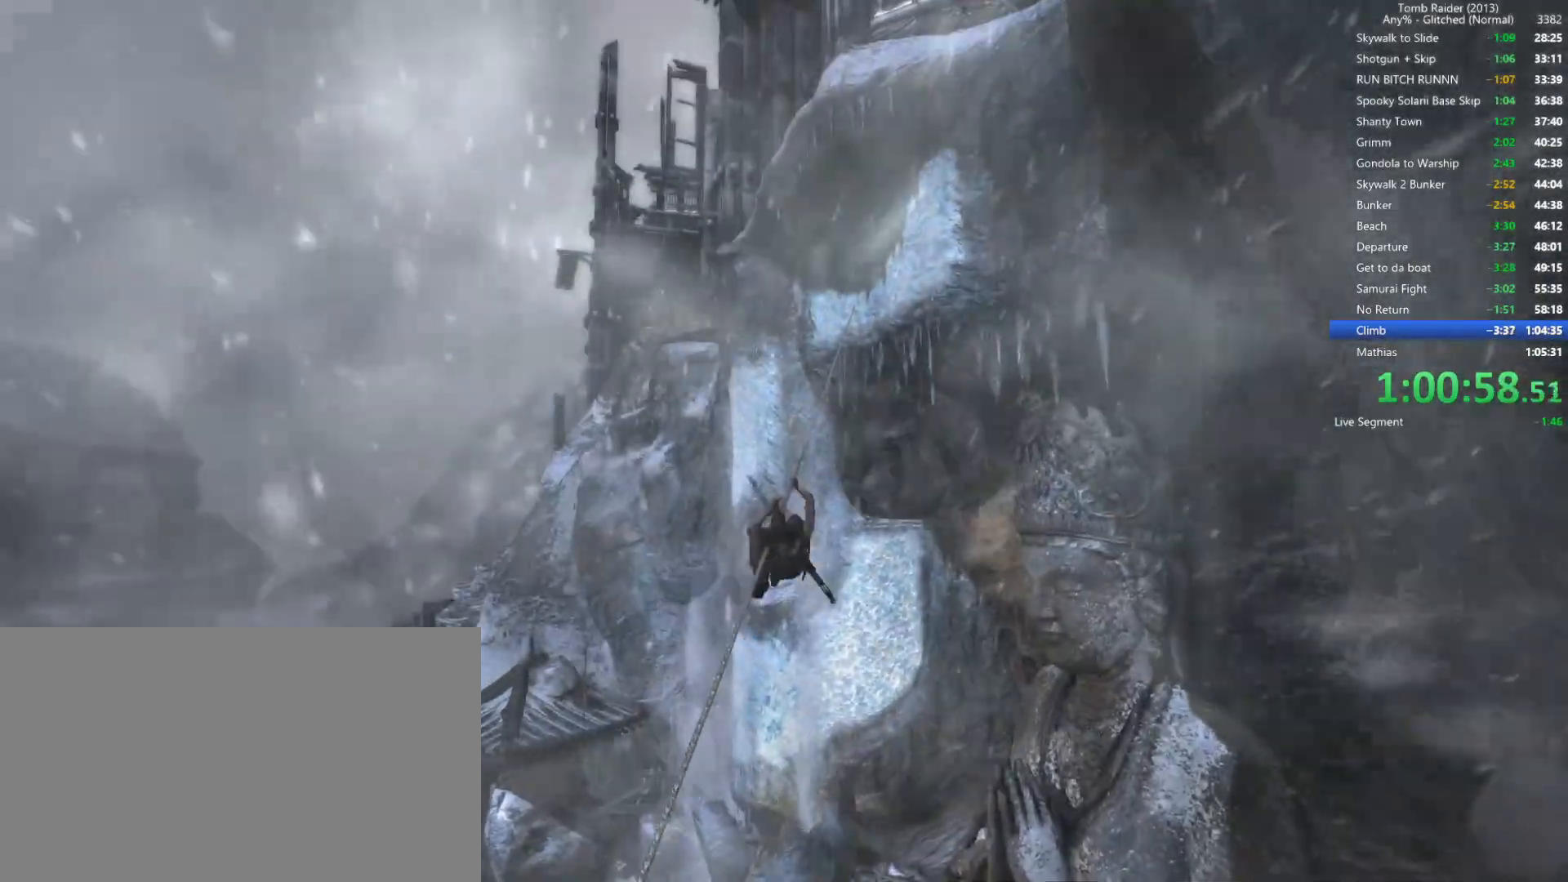
{"keys": ["w"], "mouse": [], "events": []}
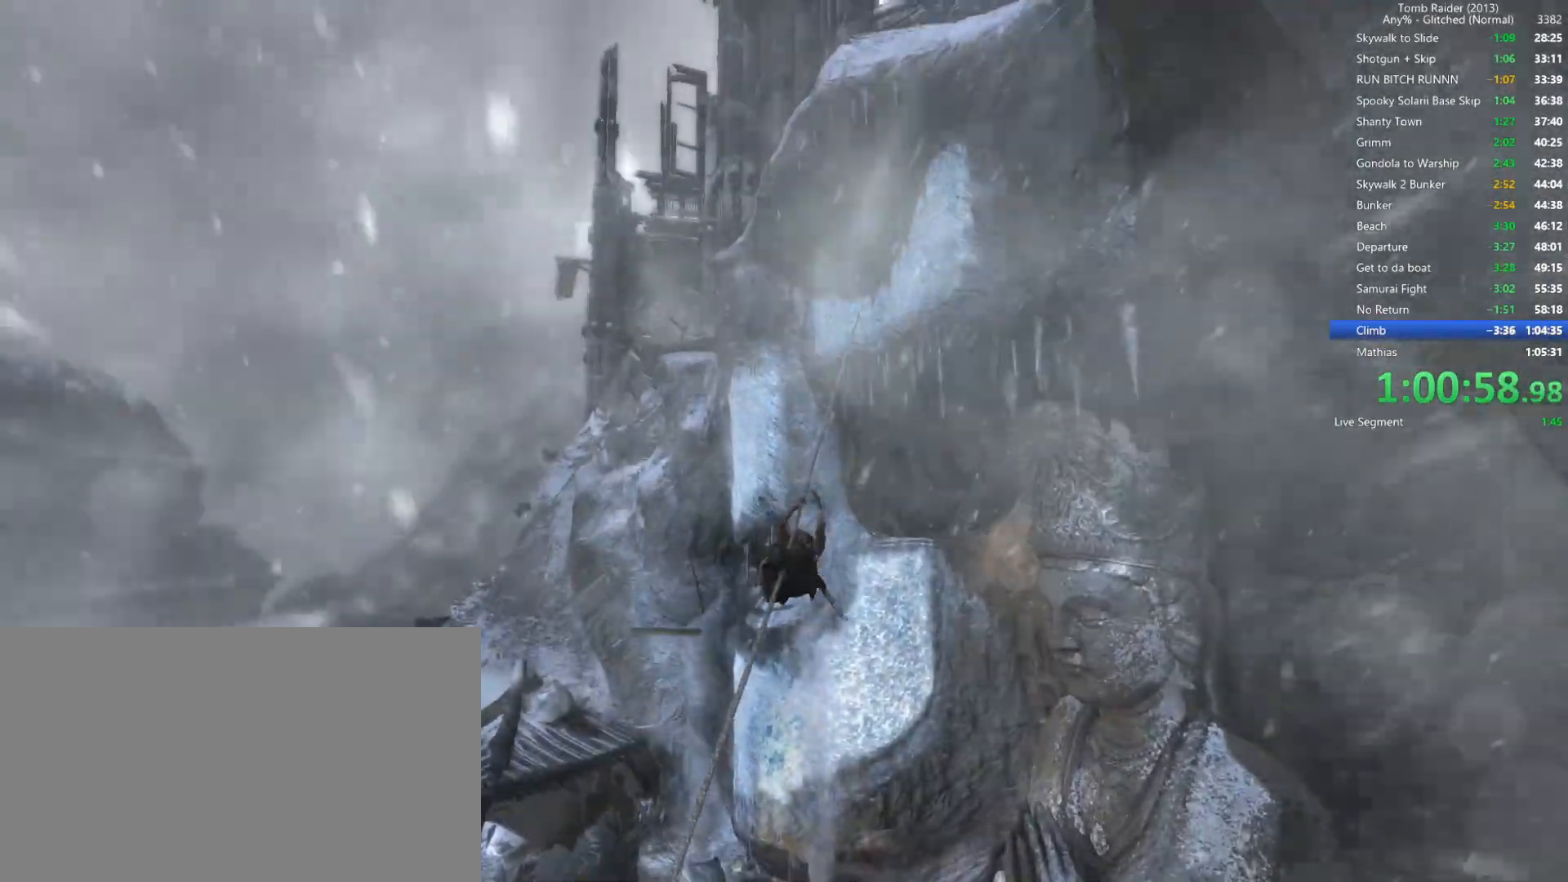
{"keys": ["w"], "mouse": [], "events": []}
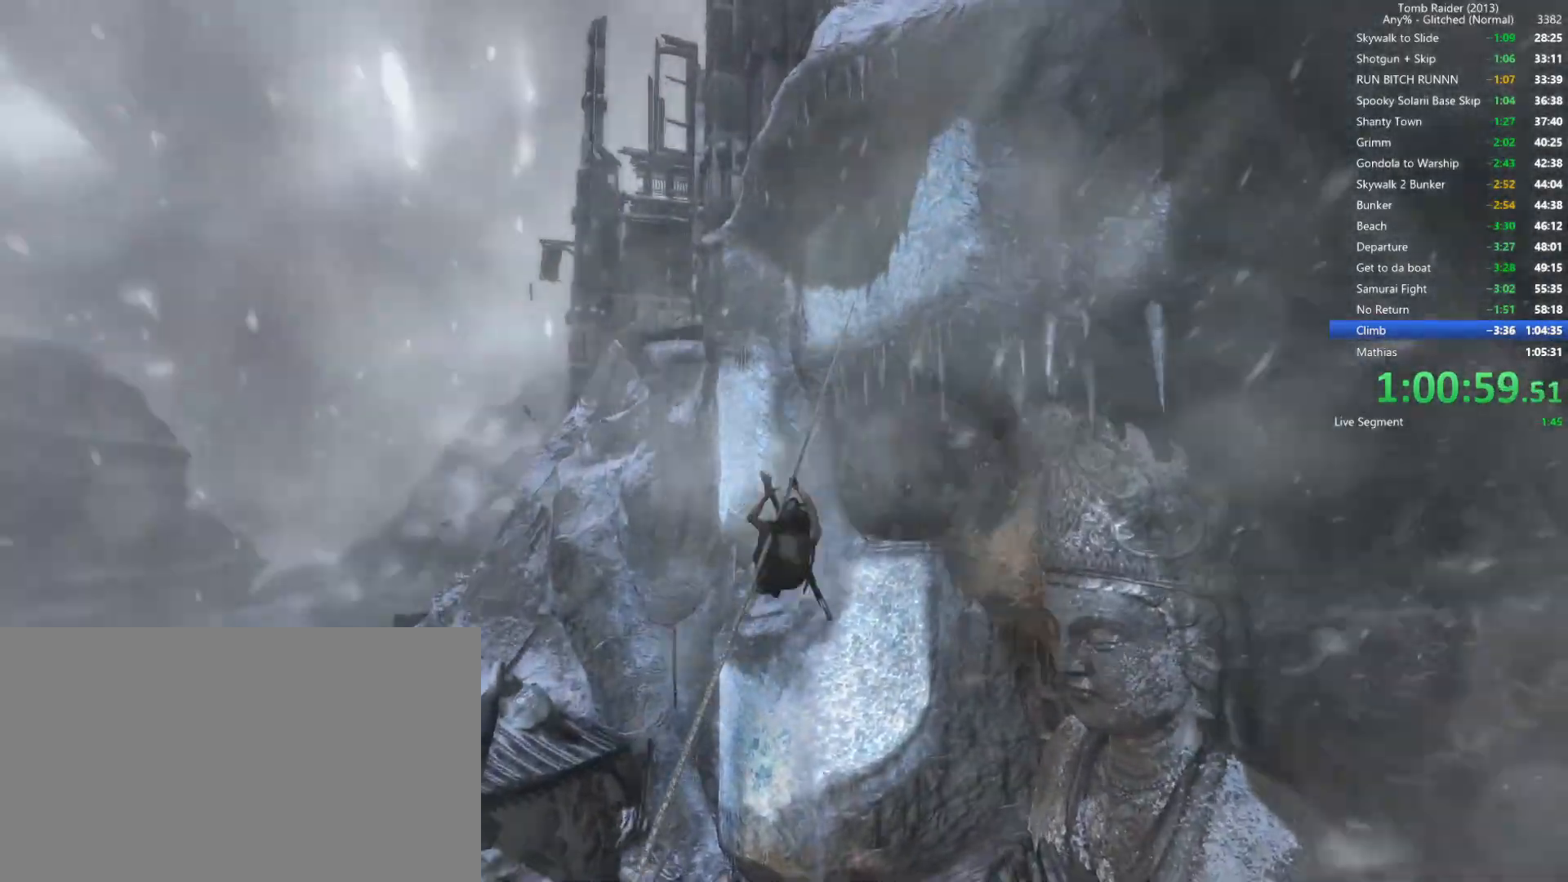
{"keys": ["w"], "mouse": [], "events": []}
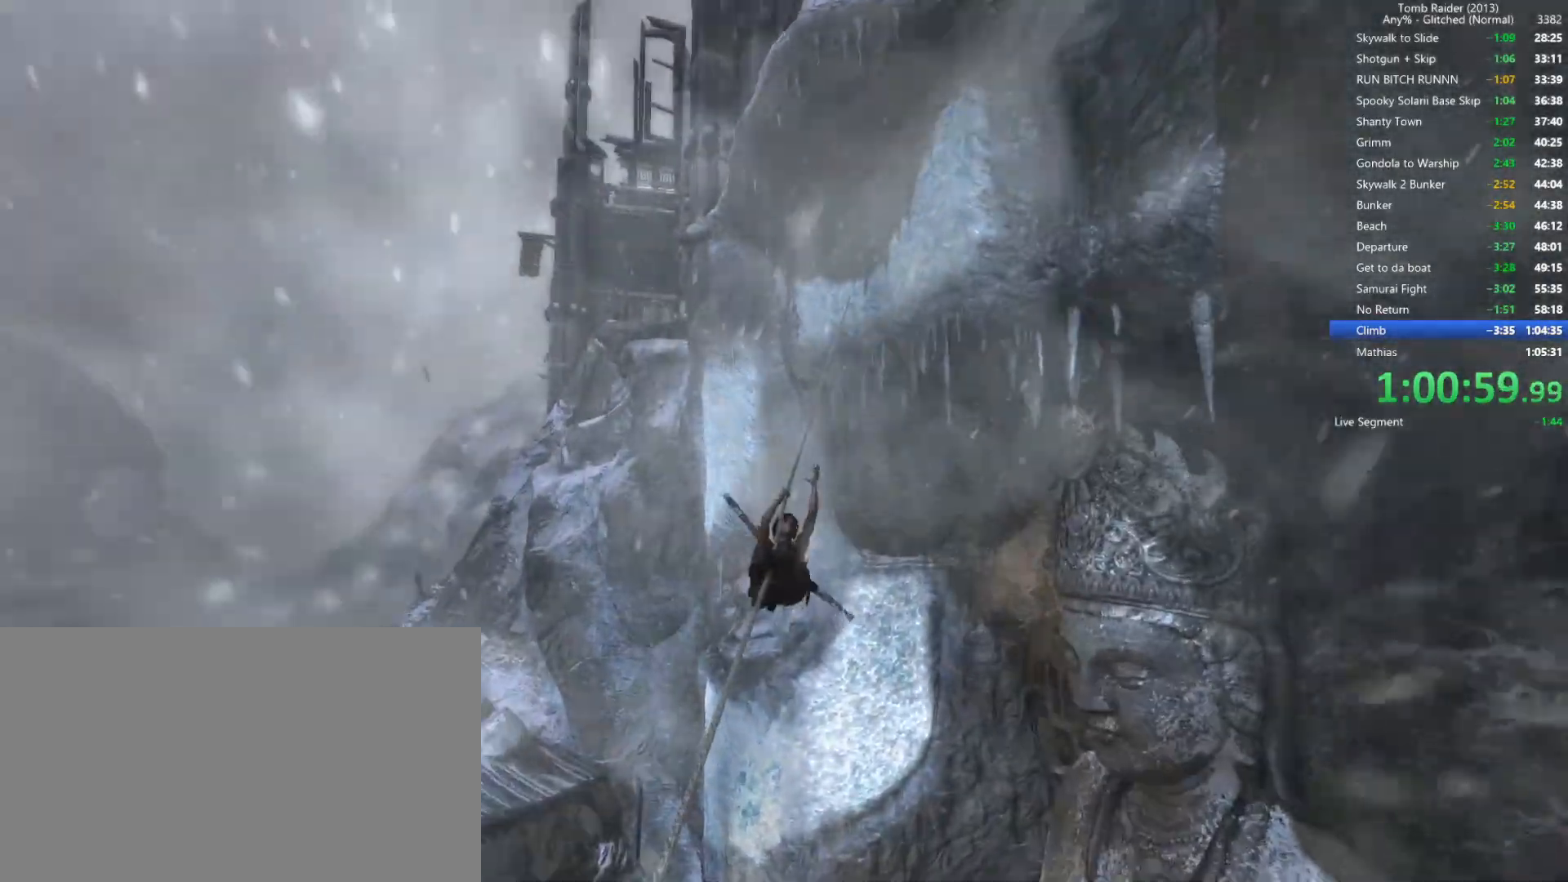
{"keys": ["w"], "mouse": [], "events": []}
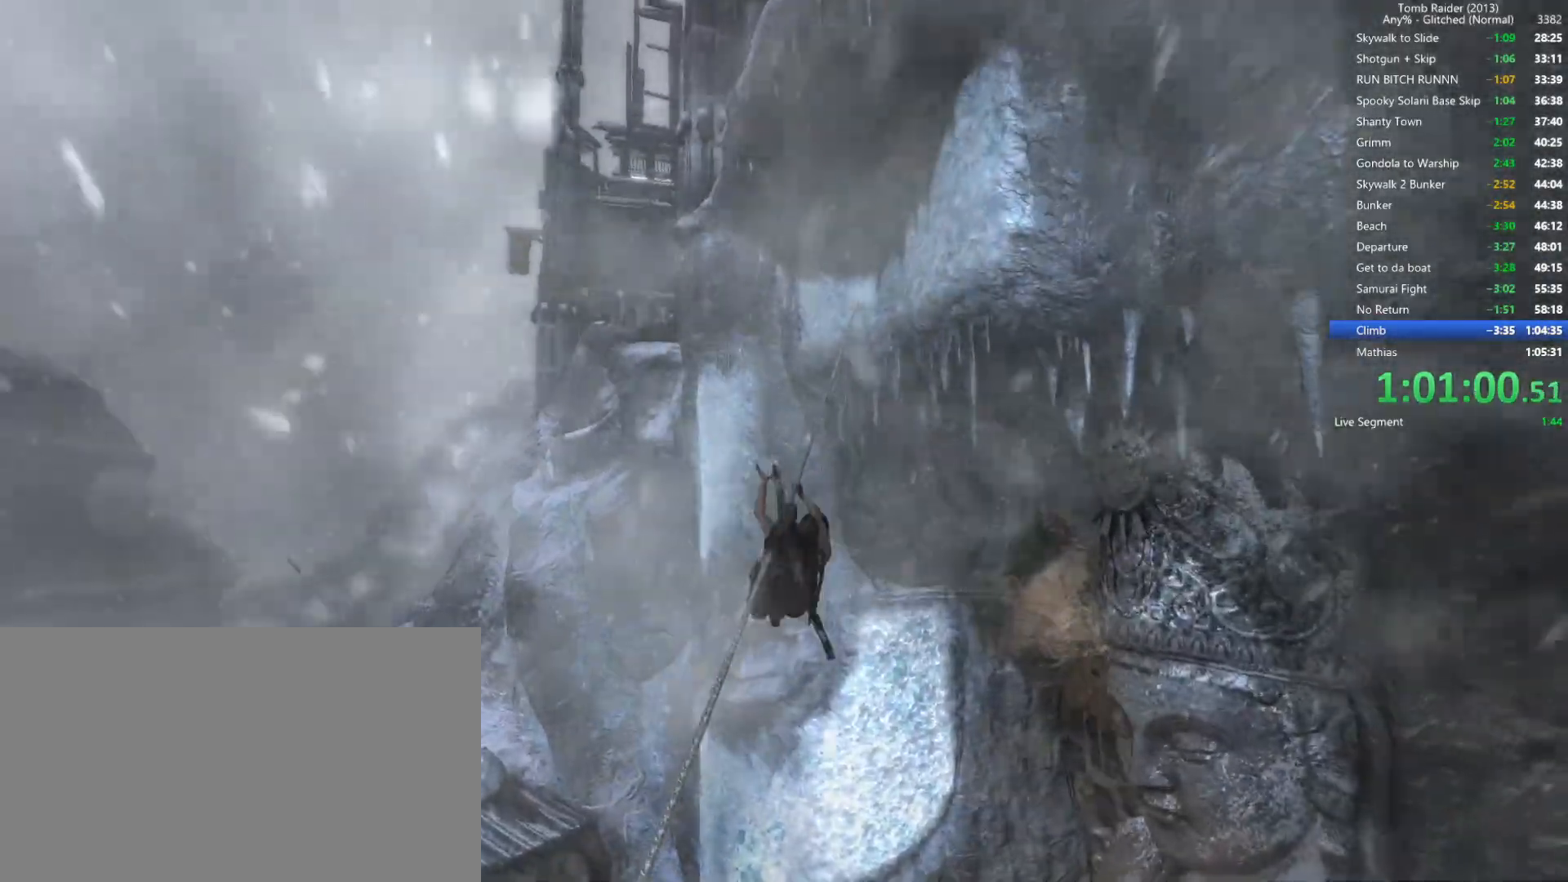
{"keys": ["w"], "mouse": [], "events": []}
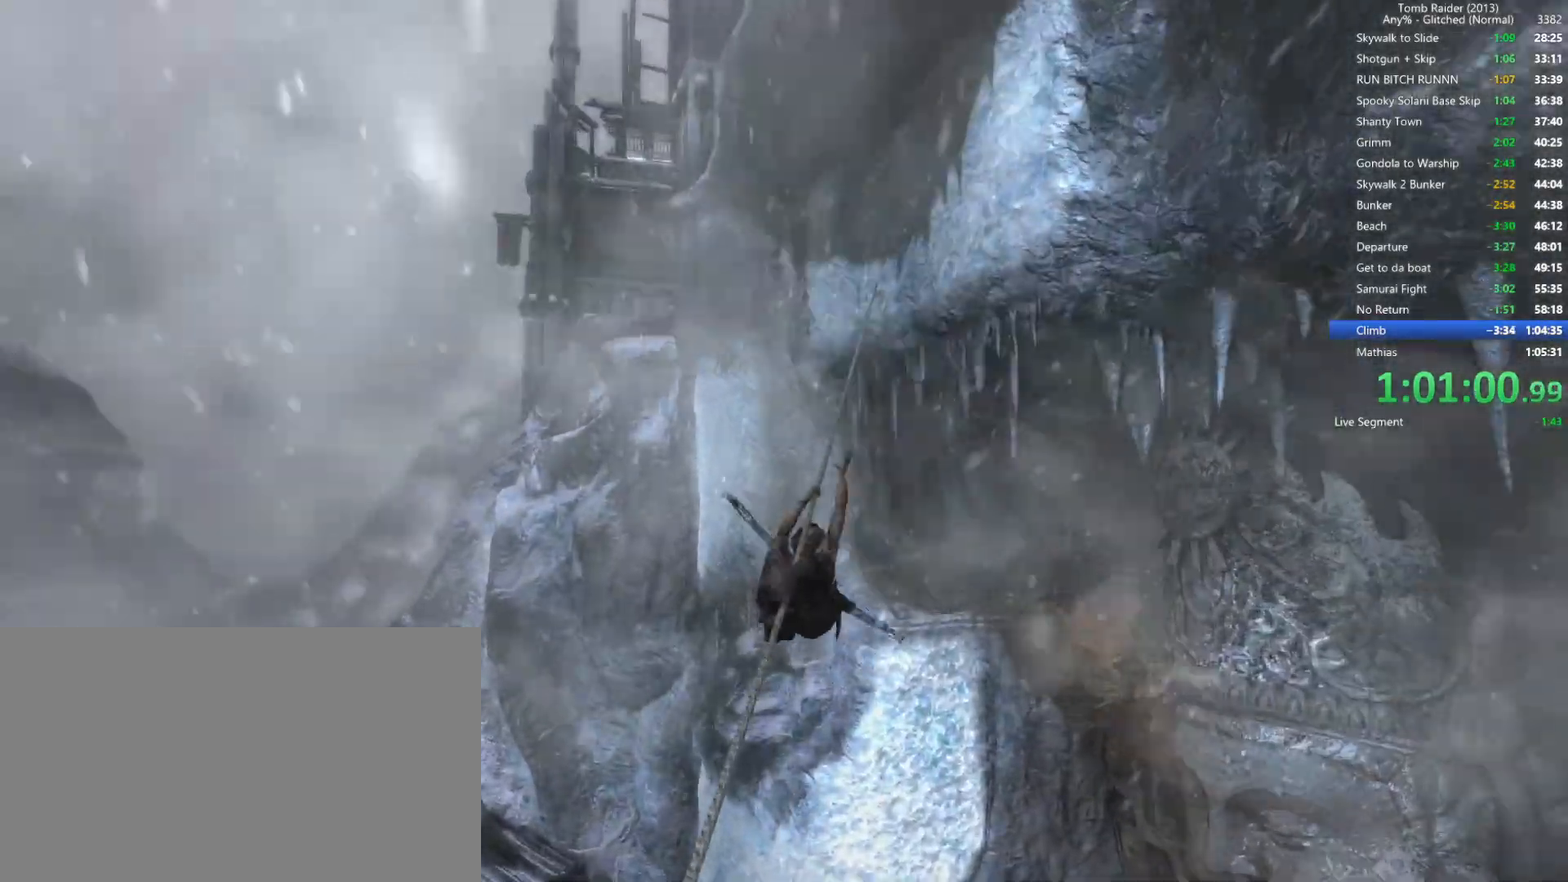
{"keys": ["w"], "mouse": [], "events": []}